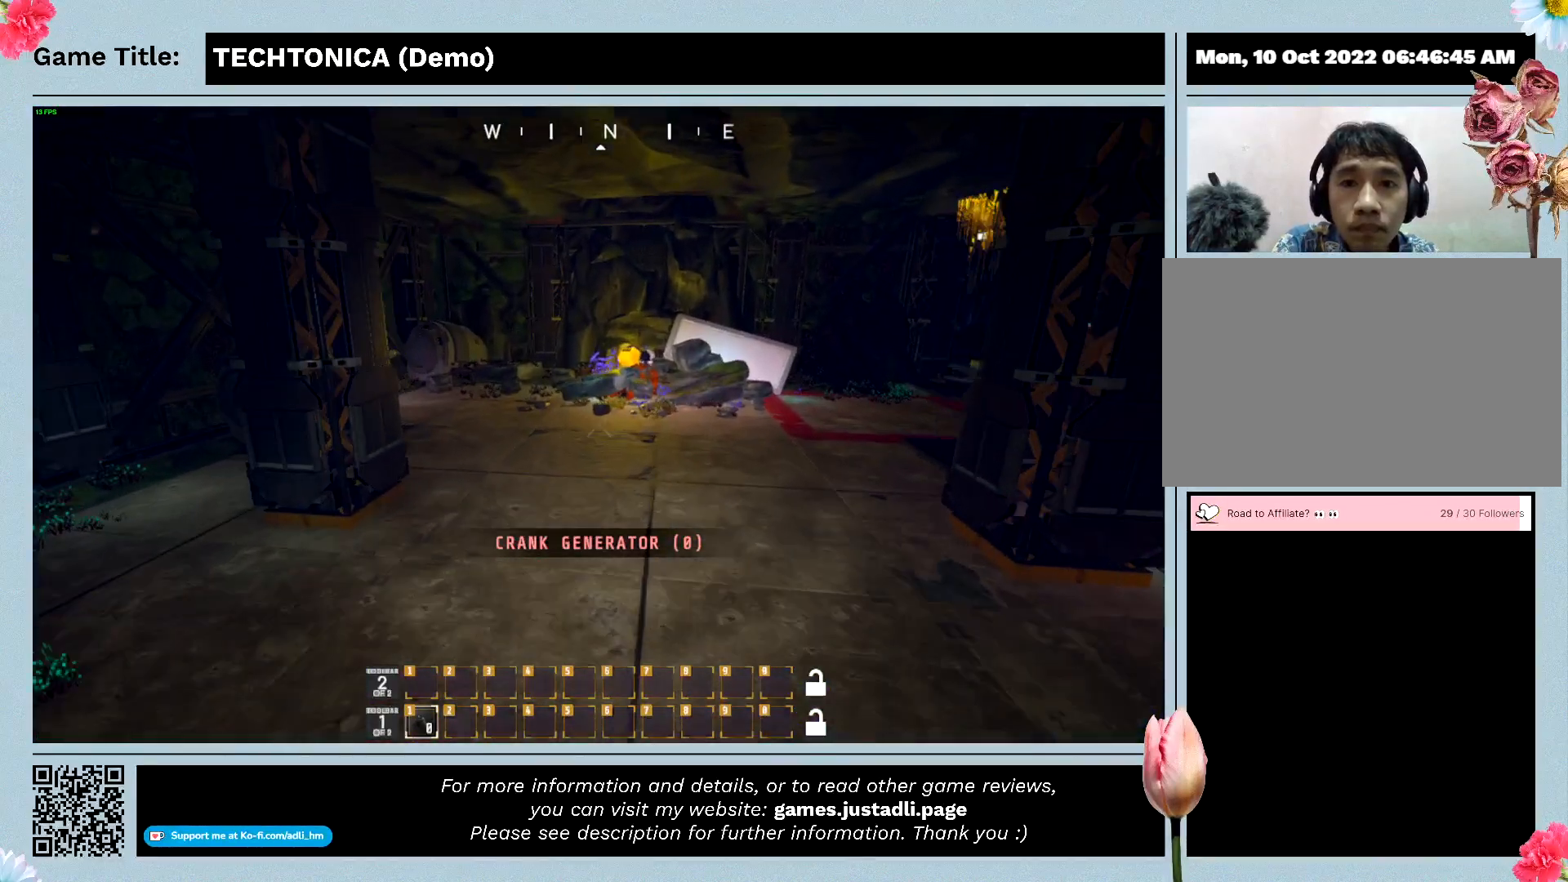
Gameplay with keyboard and mouse; each line is a JSON object with the keys and mouse buttons held at the frame after it. "events" lists presses ("down") and releases ("up") of "0", "1", "2", "3", "4", "5", "6", "7", "8", "9", "a", "alt", "b", "c", "caps_lock", "ctrl", "d", "down", "e", "escape", "f", "f1", "f2", "f3", "f4", "f5", "f6", "f7", "f8", "g", "h", "i", "j", "k", "l", "left", "m", "n", "o", "p", "q", "r", "return", "right", "s", "shift", "space", "t", "tab", "tilde", "u", "up", "v", "w", "x", "y", "z", "mouse_left", "mouse_wheel" and "mouse_right" between this image and that frame as [ms after this image, input, new state], when the widget could be followed in between. "mouse_left", "mouse_wheel", "mouse_right" = the "left", "wheel", "right" buttons of the "mouse" list. No other keys are recorded. "wheel" means that the mouse wheel is clicked or scrolled. Mouse movement is not recorded.
{"keys": ["w"], "mouse": [], "events": []}
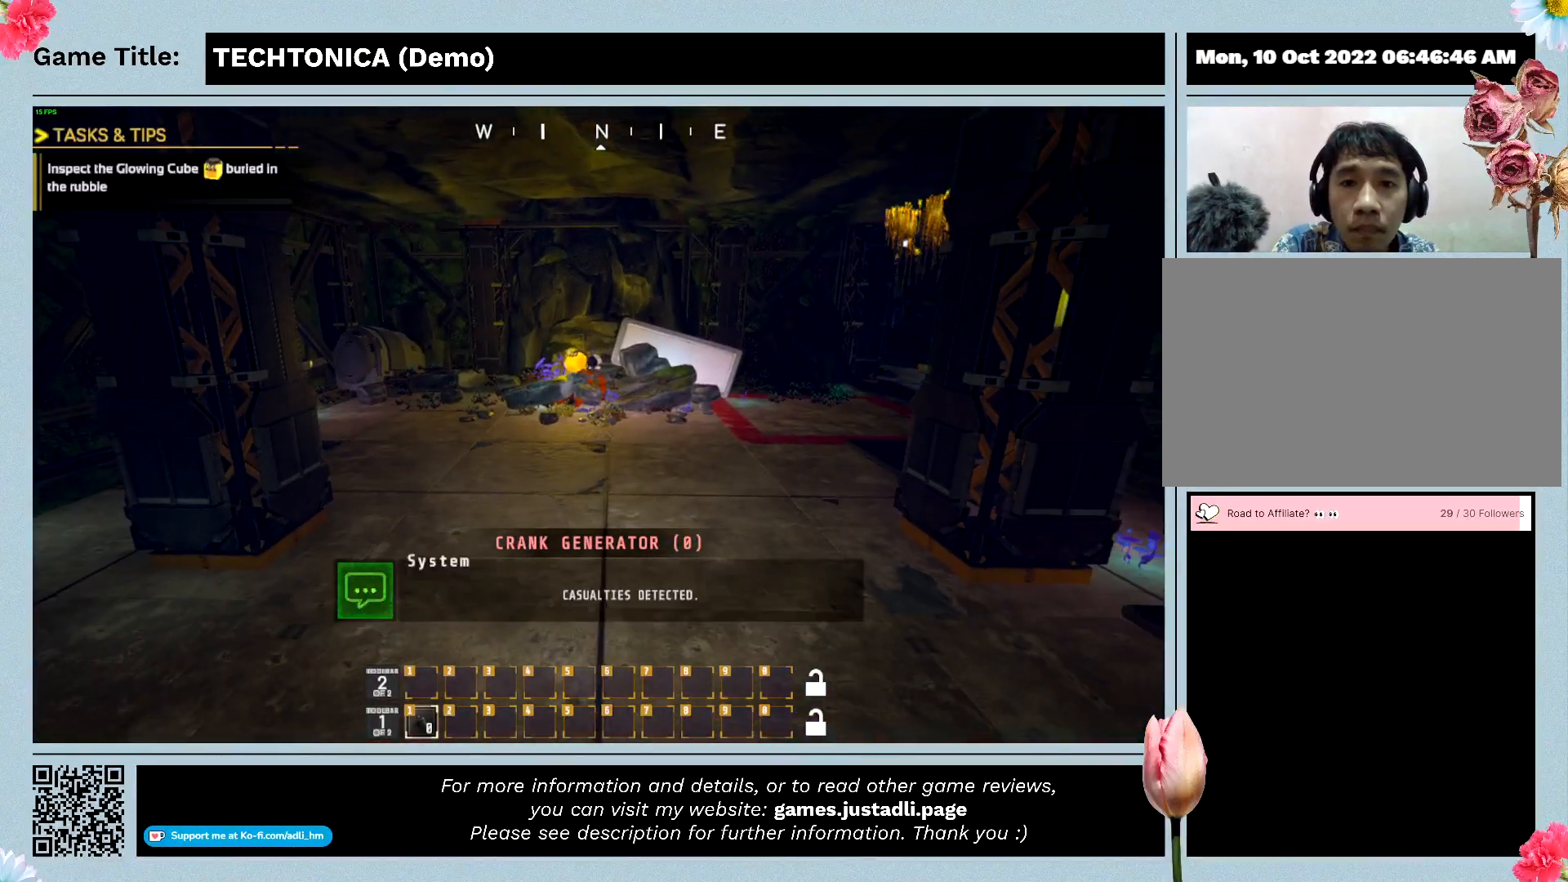
{"keys": ["w"], "mouse": [], "events": []}
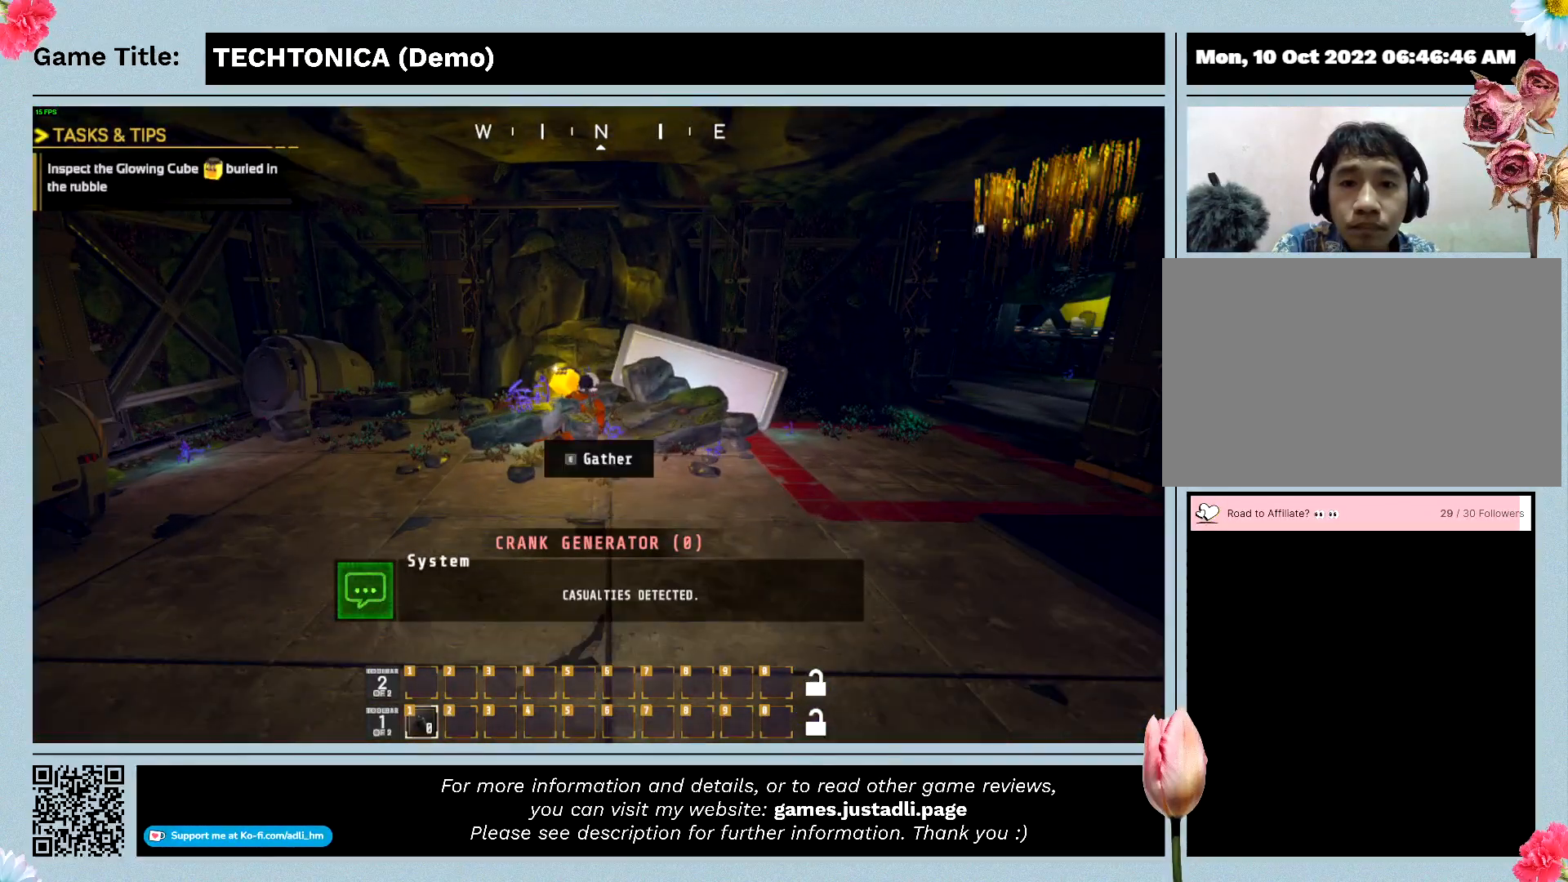
{"keys": ["w"], "mouse": [], "events": []}
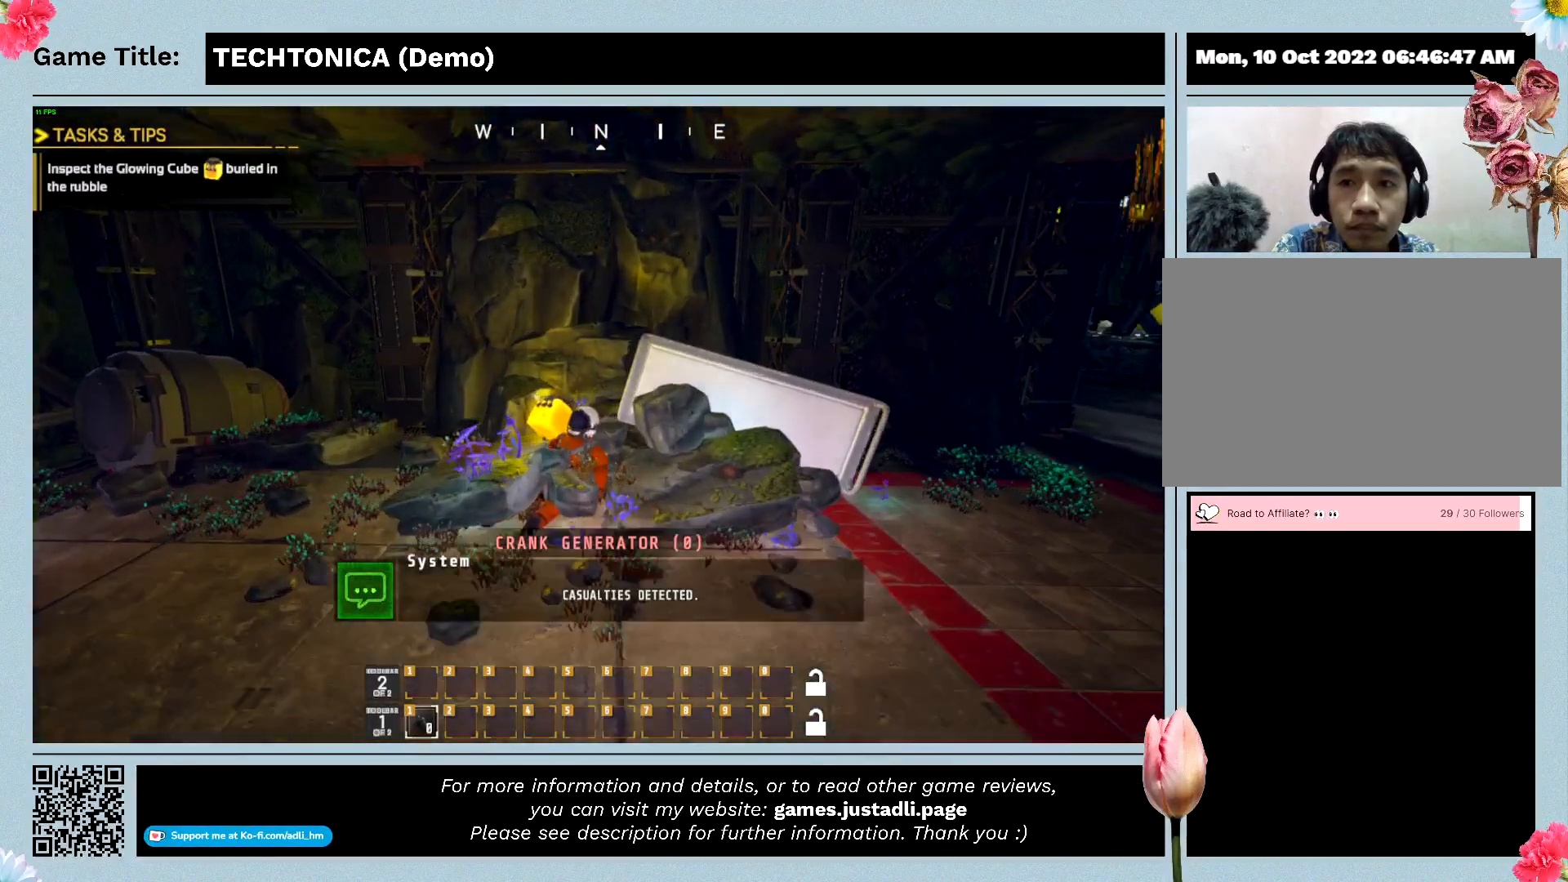
{"keys": ["w"], "mouse": [], "events": []}
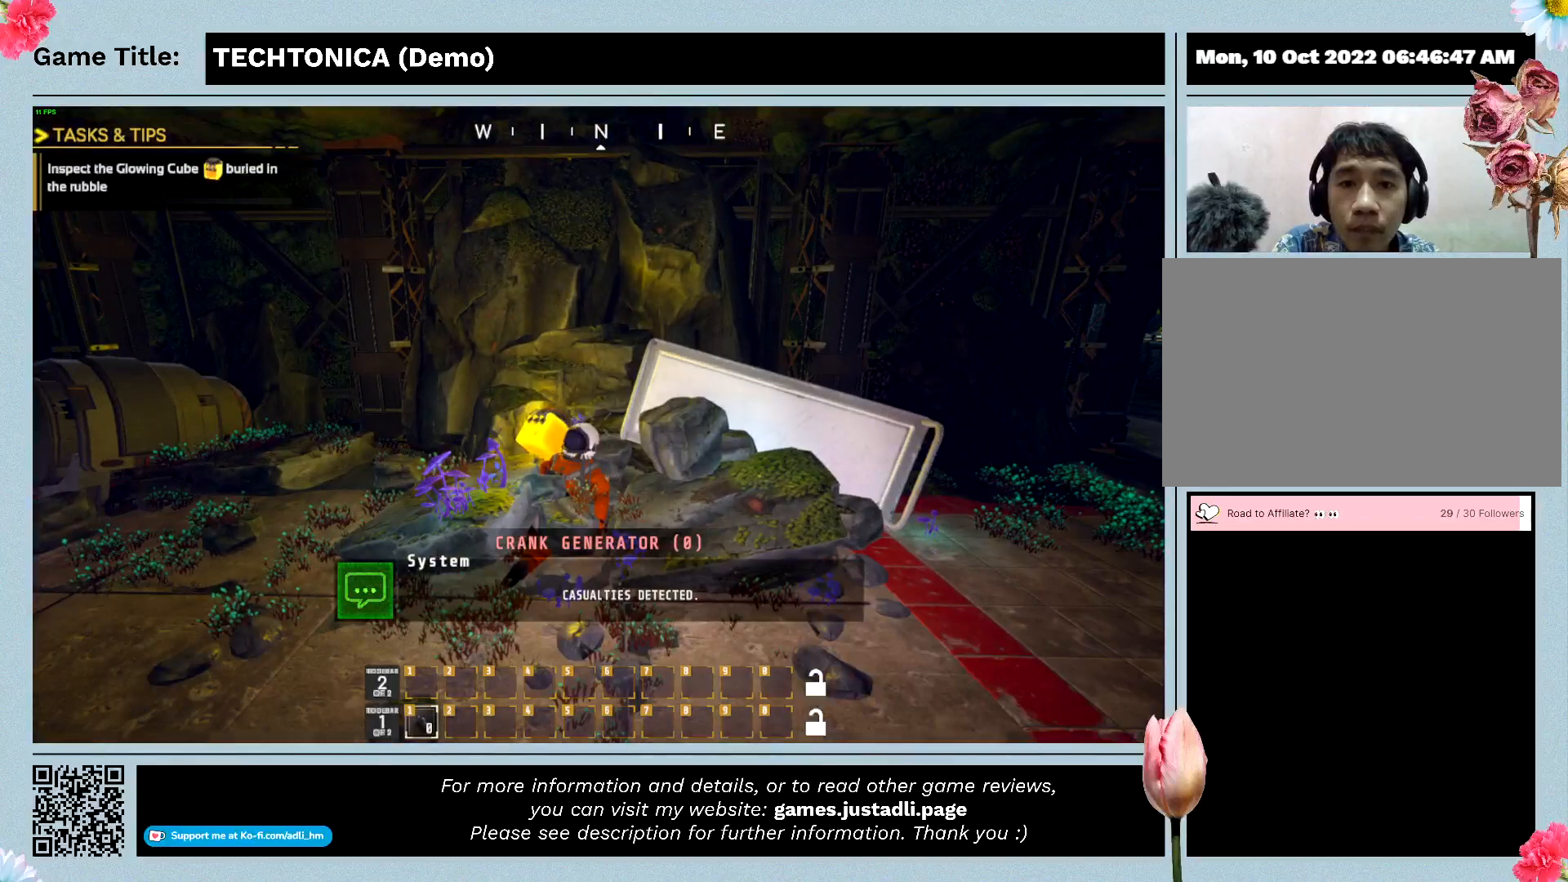
{"keys": [], "mouse": [], "events": [[333, "w", "up"]]}
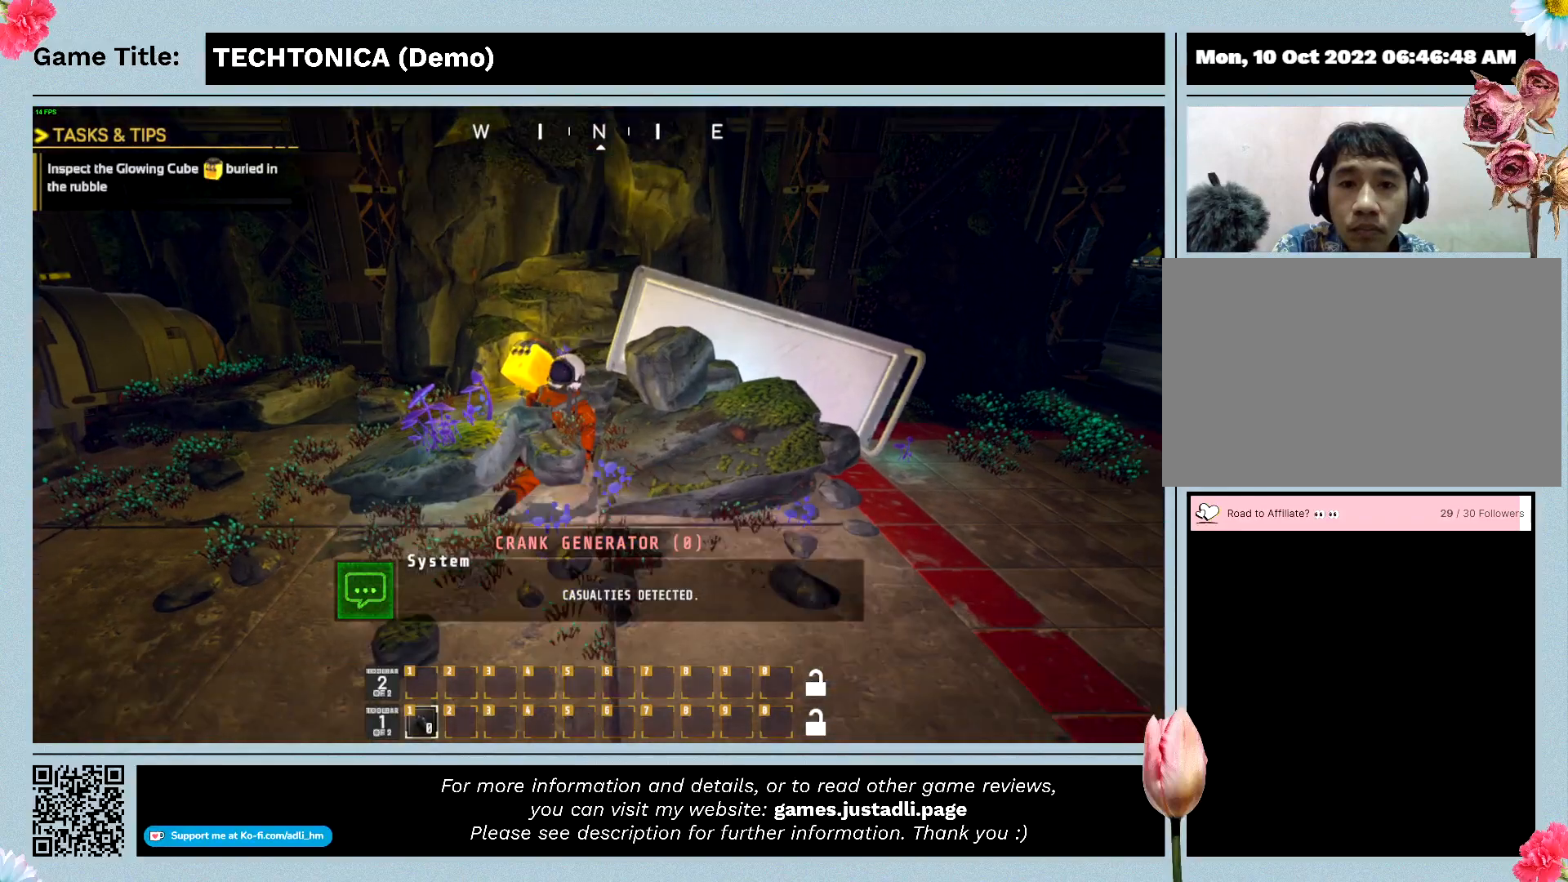
{"keys": [], "mouse": [], "events": []}
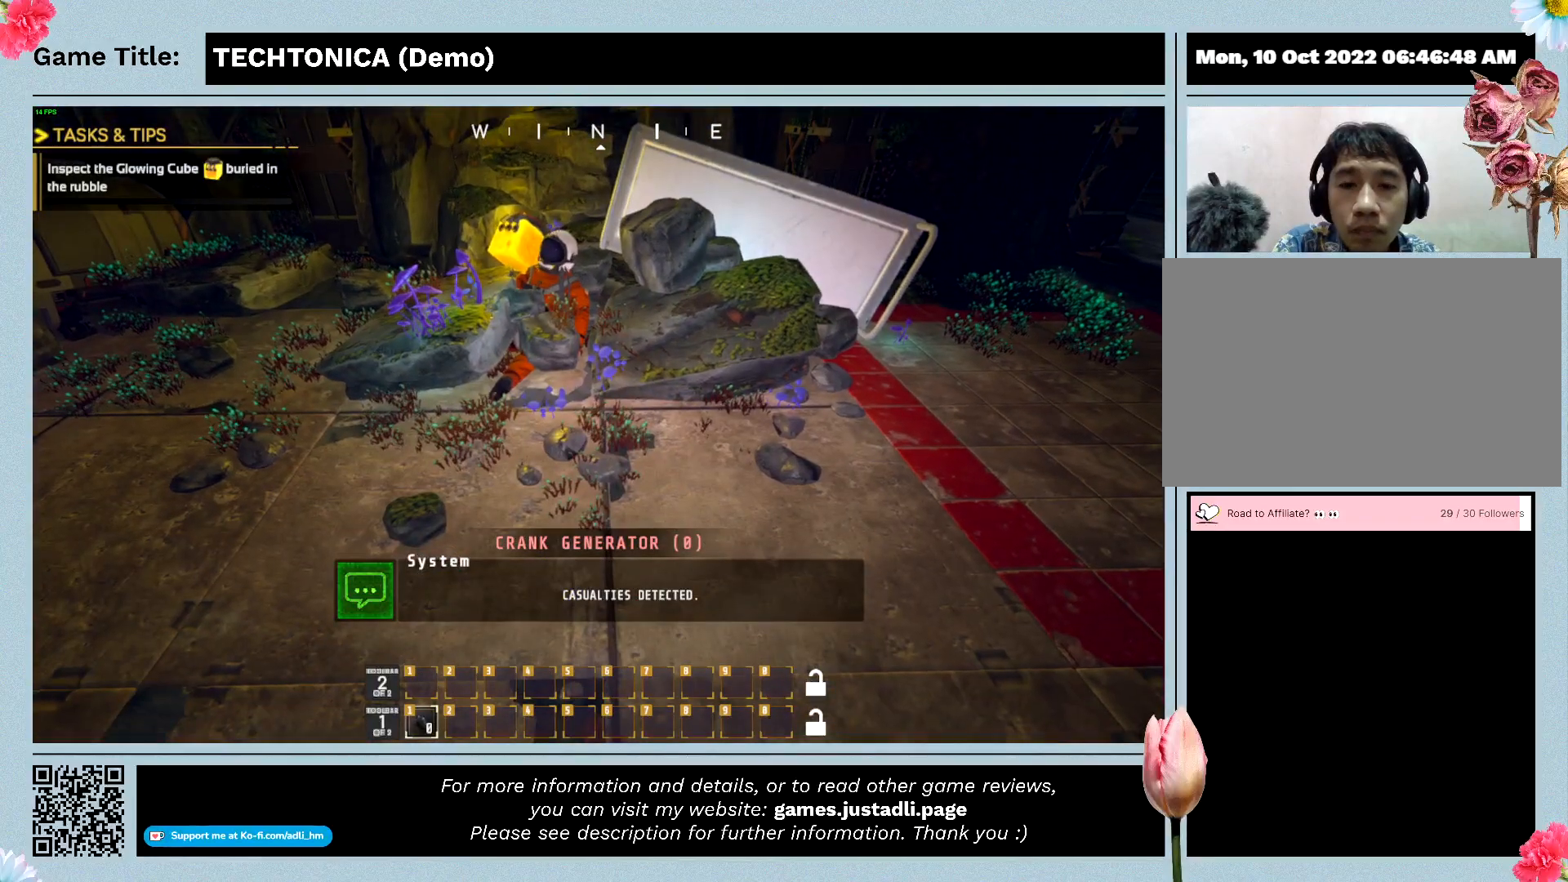
{"keys": [], "mouse": [], "events": []}
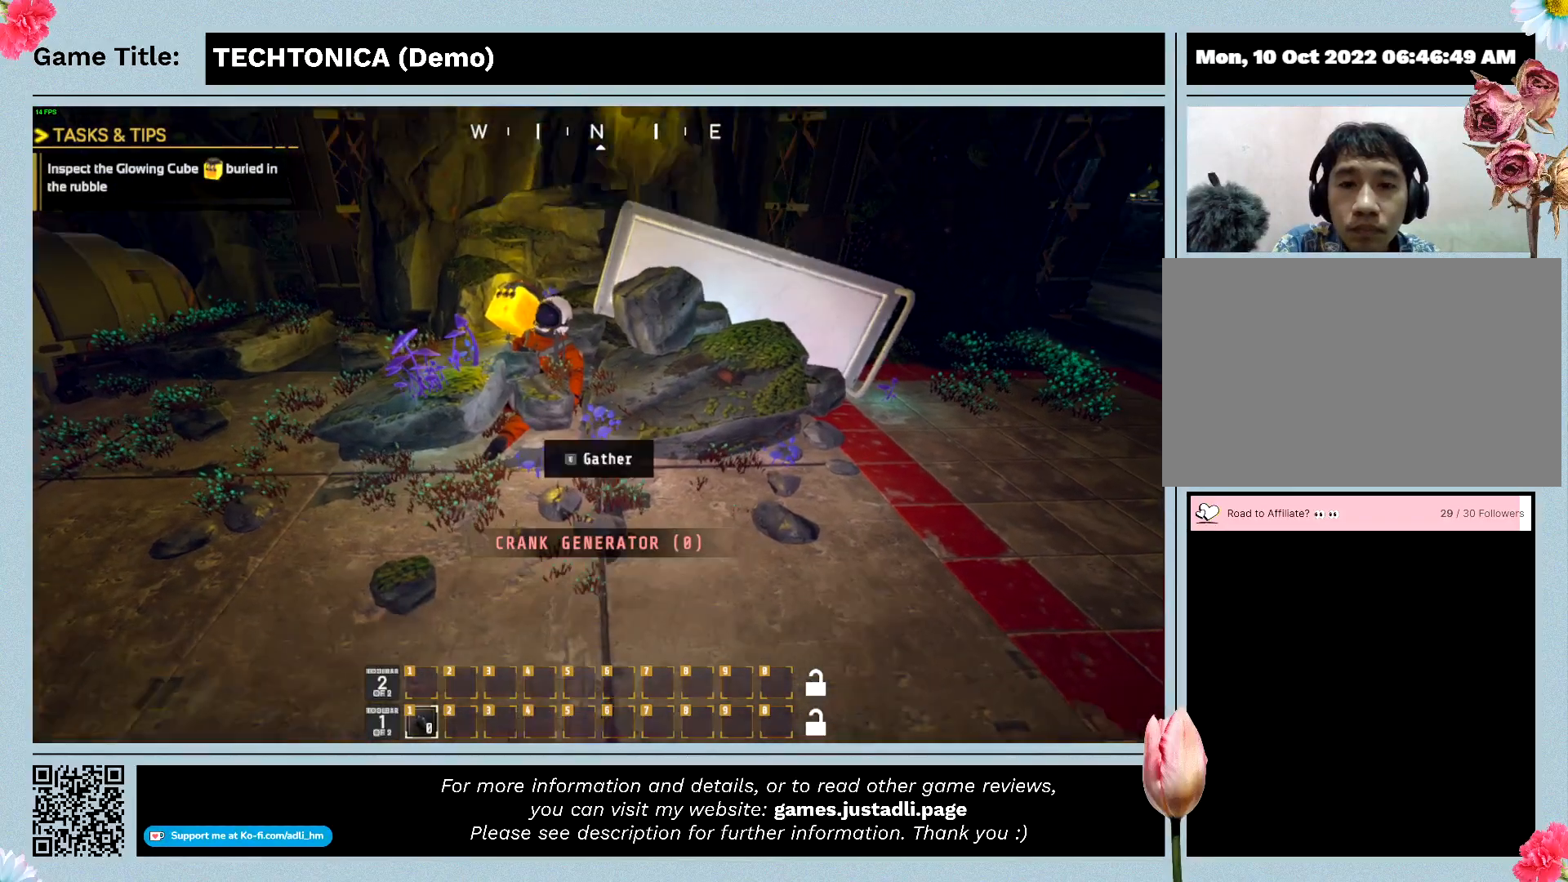
{"keys": [], "mouse": [], "events": []}
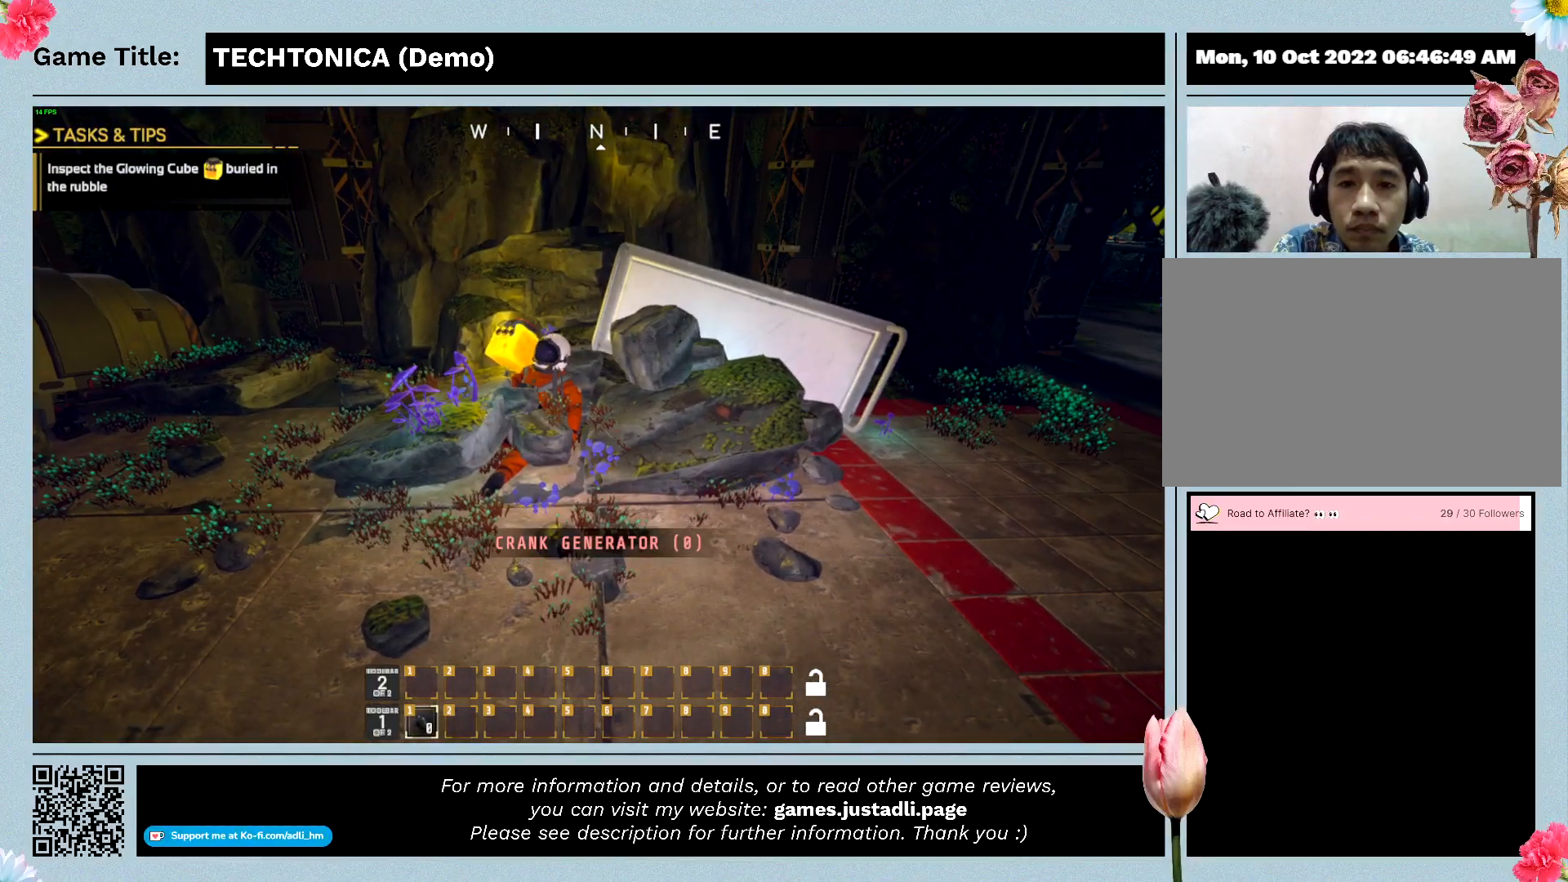
{"keys": [], "mouse": [], "events": []}
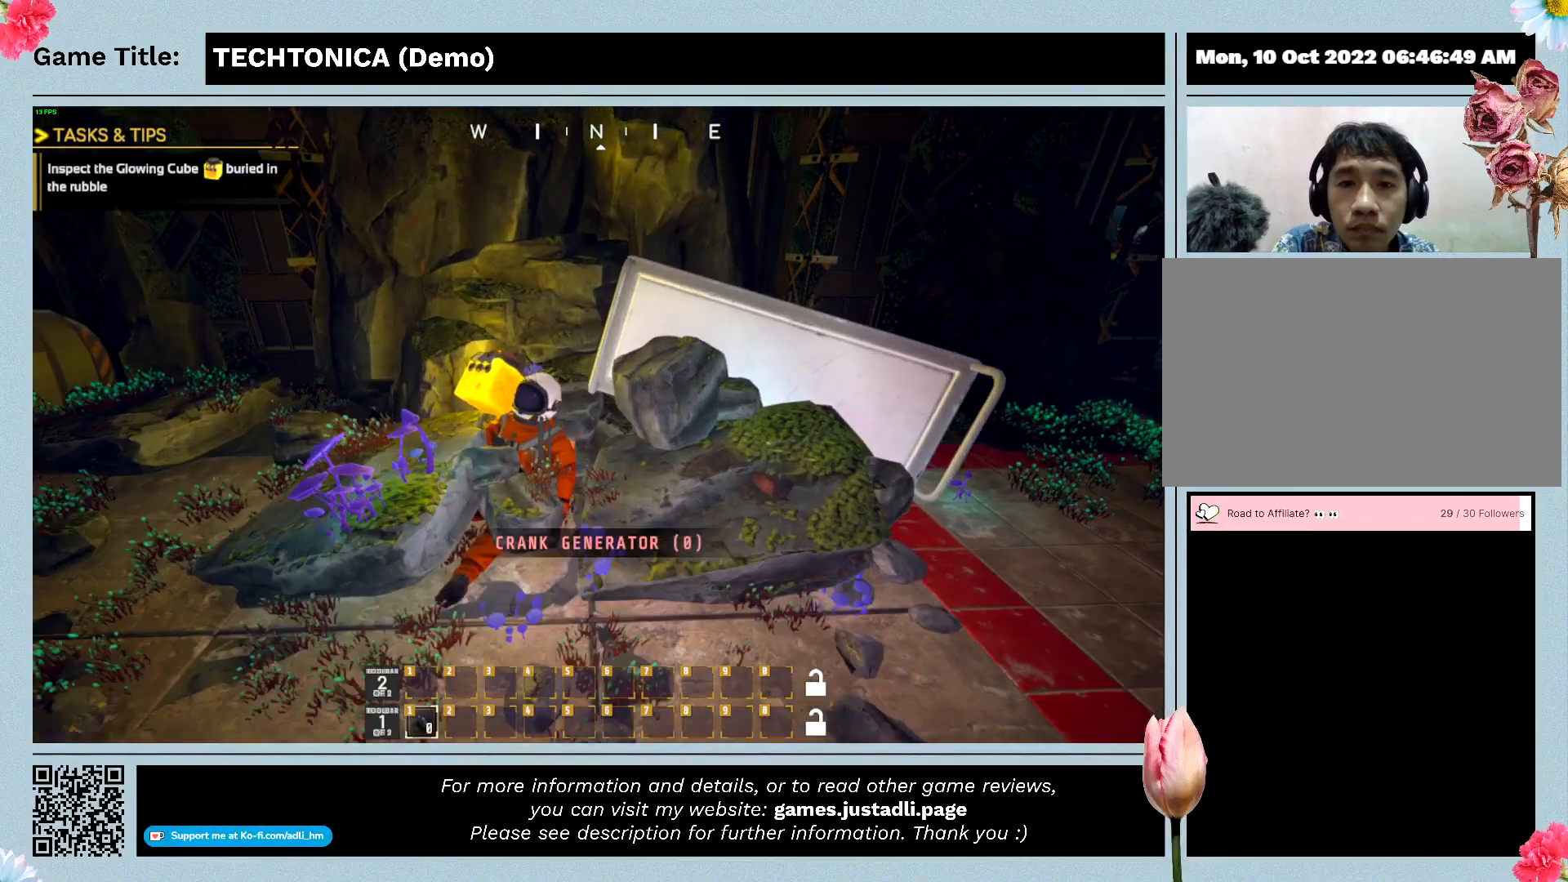
{"keys": [], "mouse": [], "events": []}
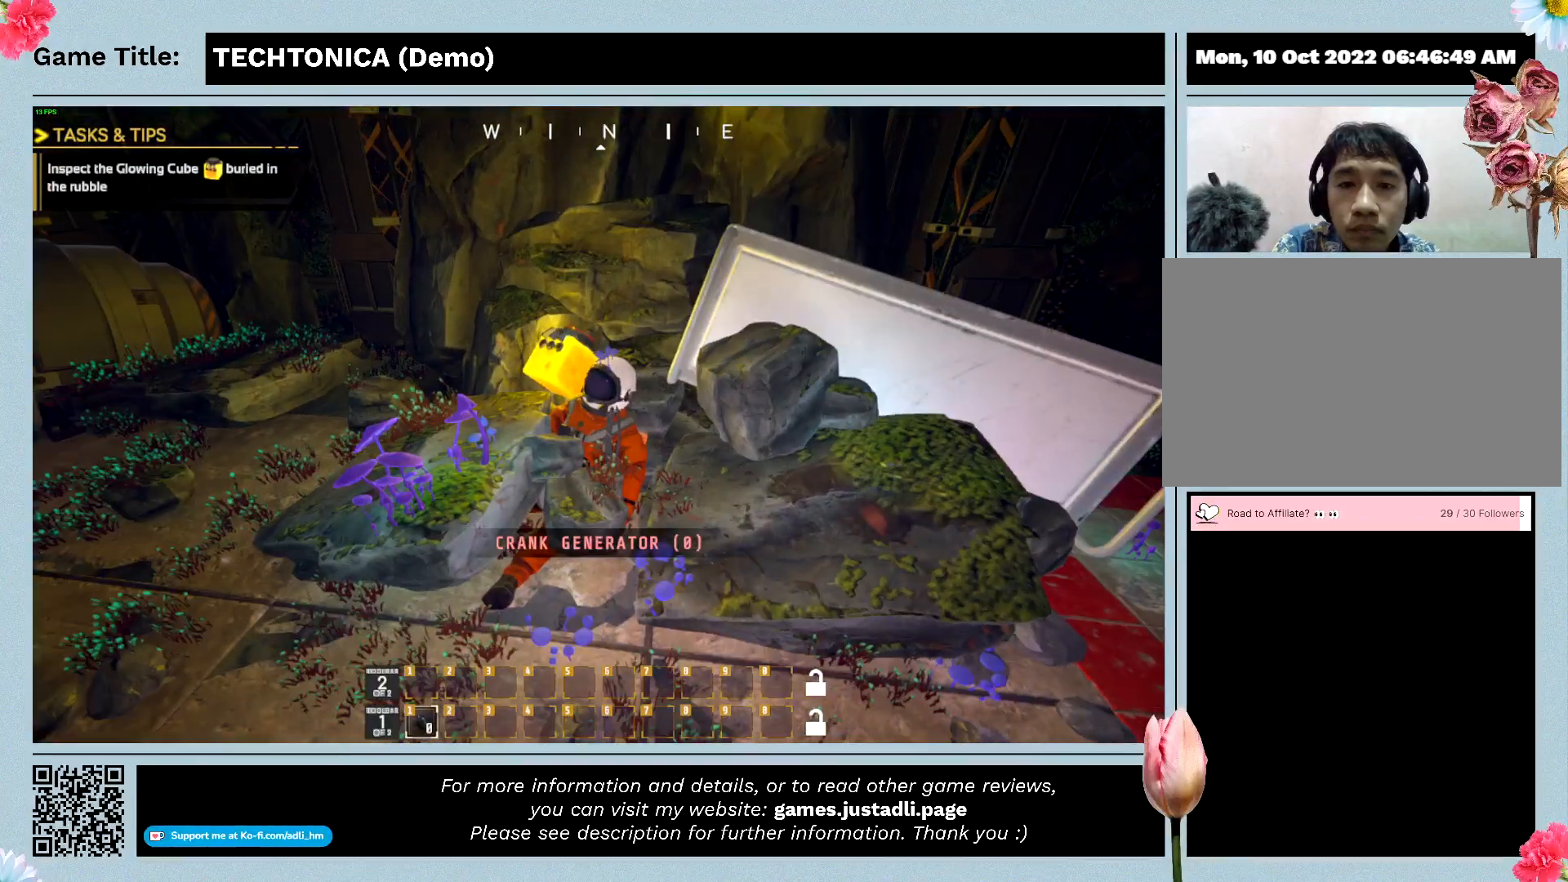
{"keys": ["w"], "mouse": [], "events": [[67, "w", "down"]]}
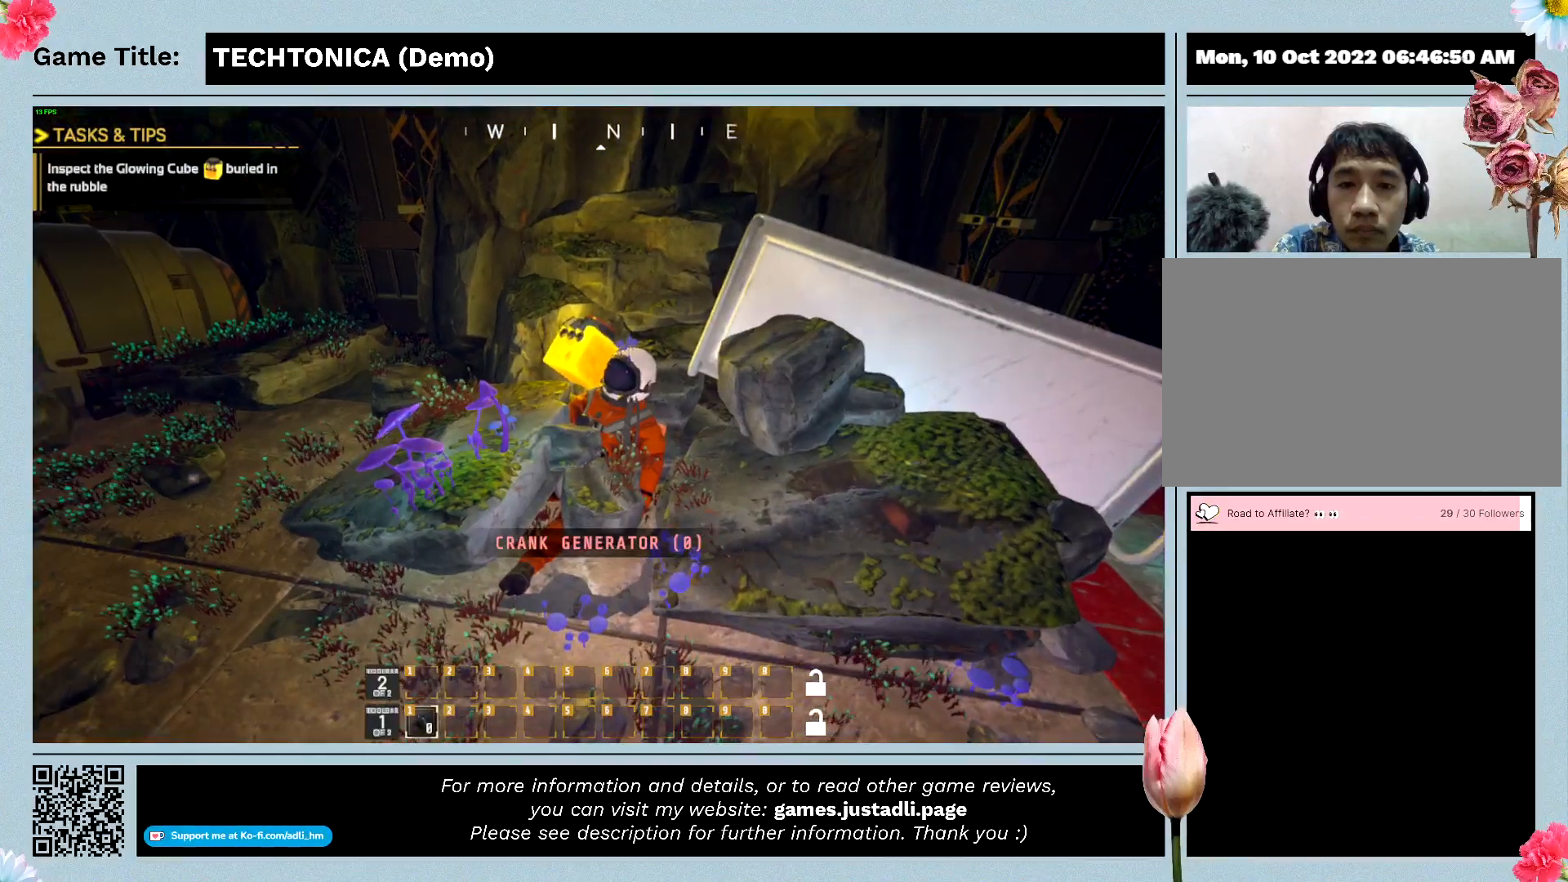
{"keys": ["w"], "mouse": [], "events": []}
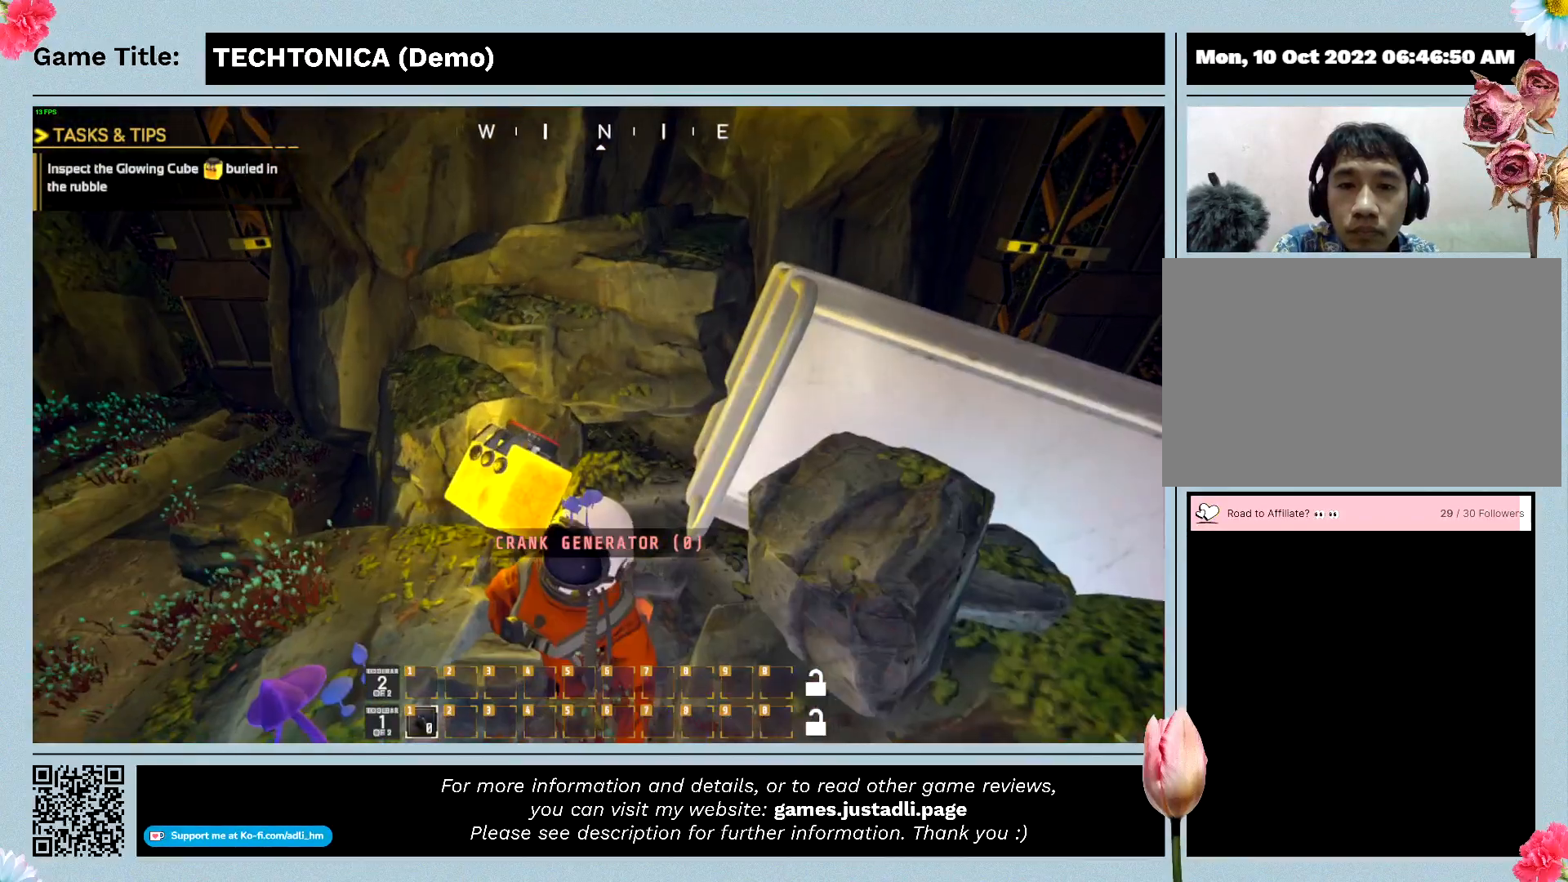
{"keys": [], "mouse": [], "events": [[200, "w", "up"]]}
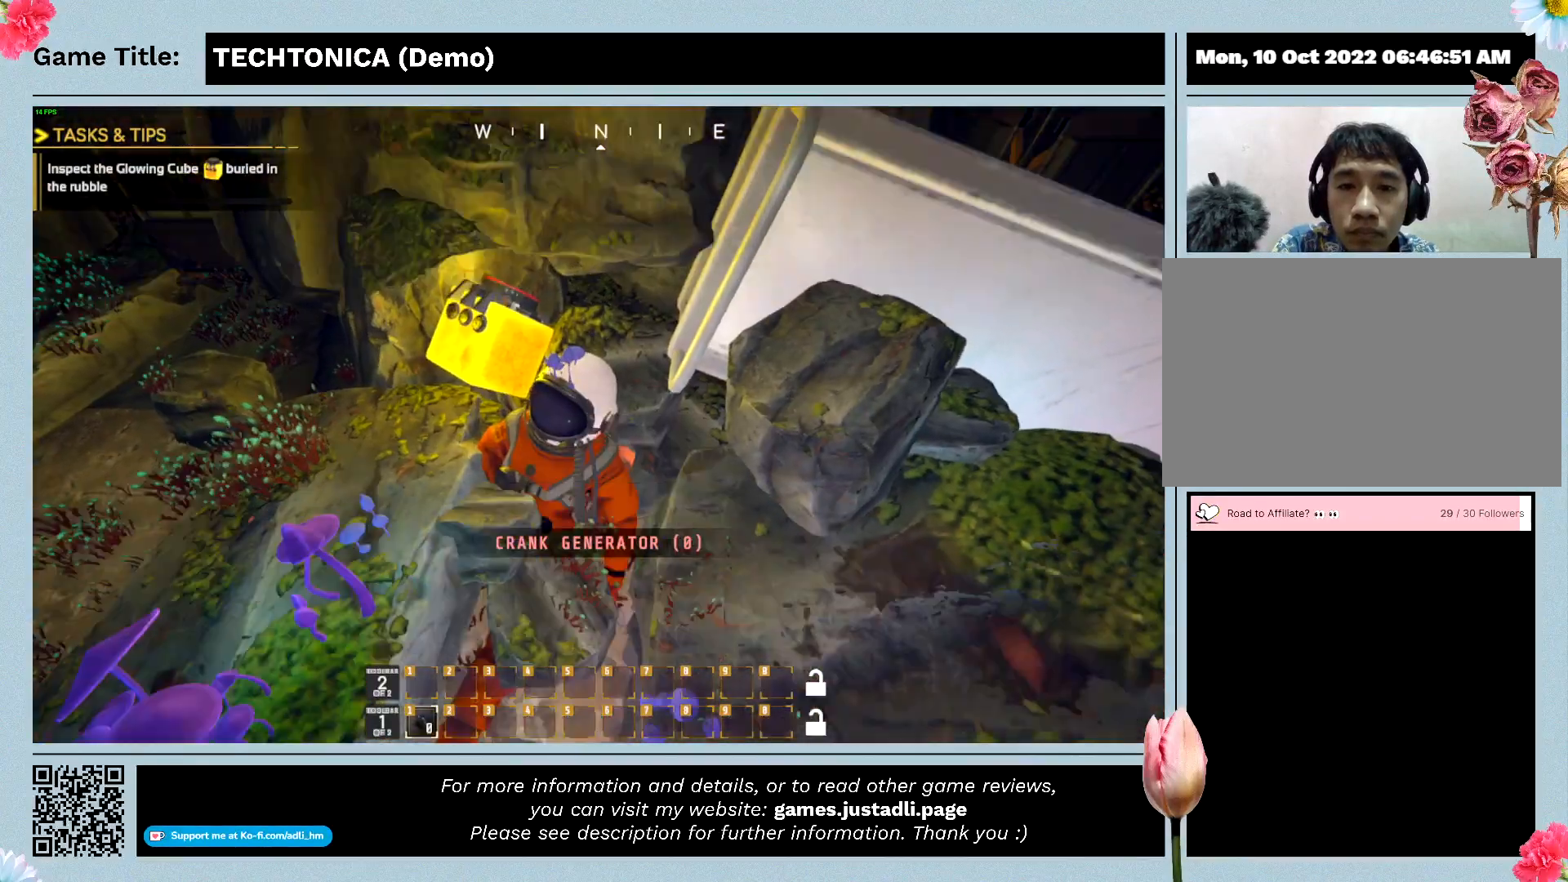
{"keys": ["w"], "mouse": [], "events": [[100, "w", "down"]]}
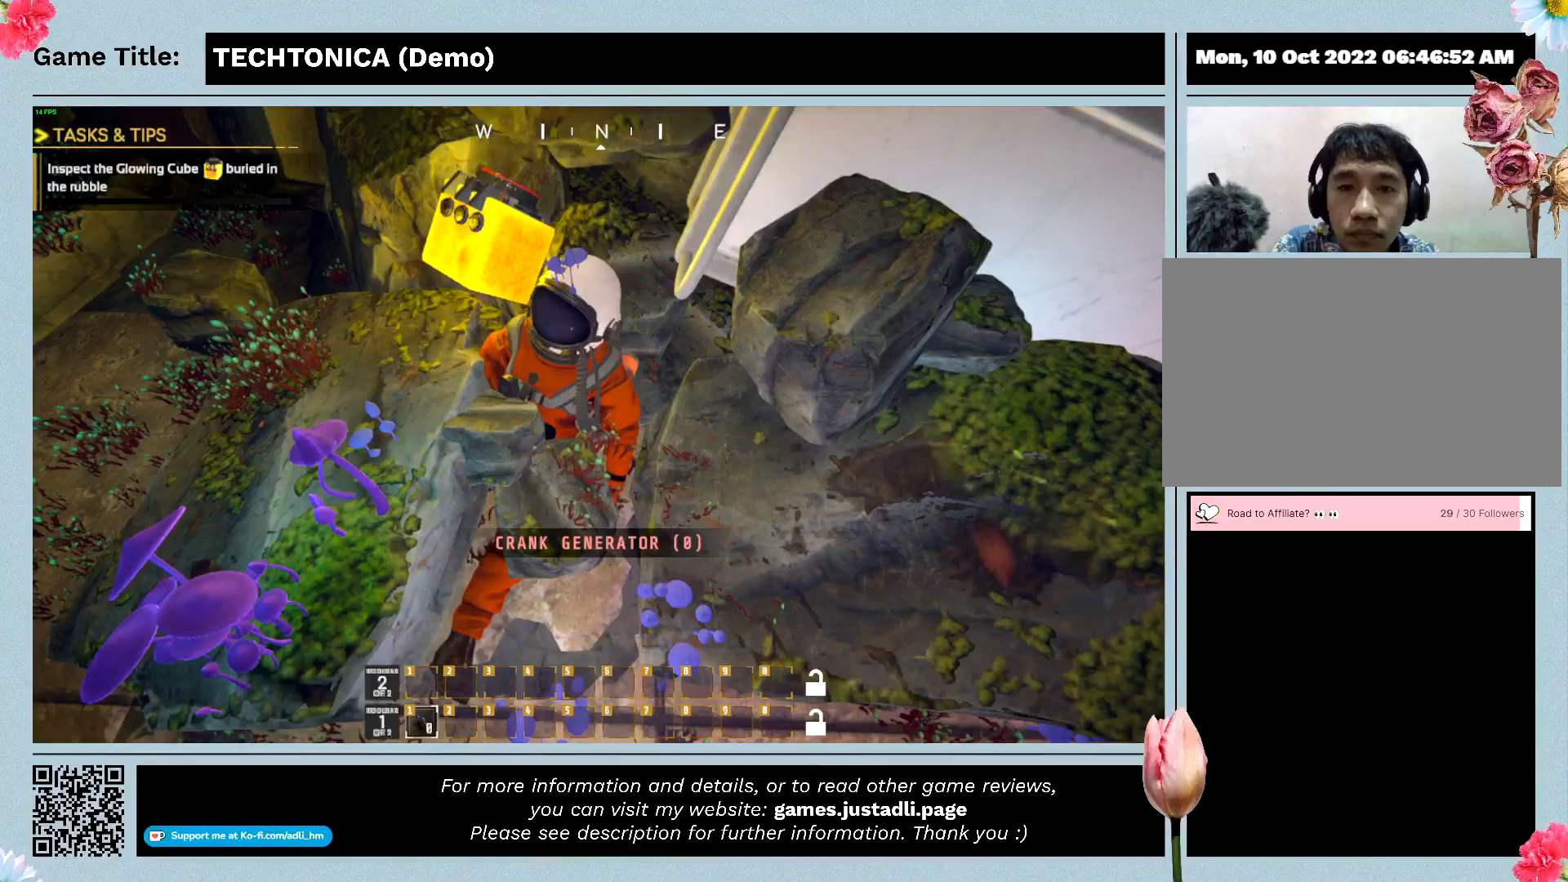
{"keys": [], "mouse": [], "events": [[33, "w", "up"]]}
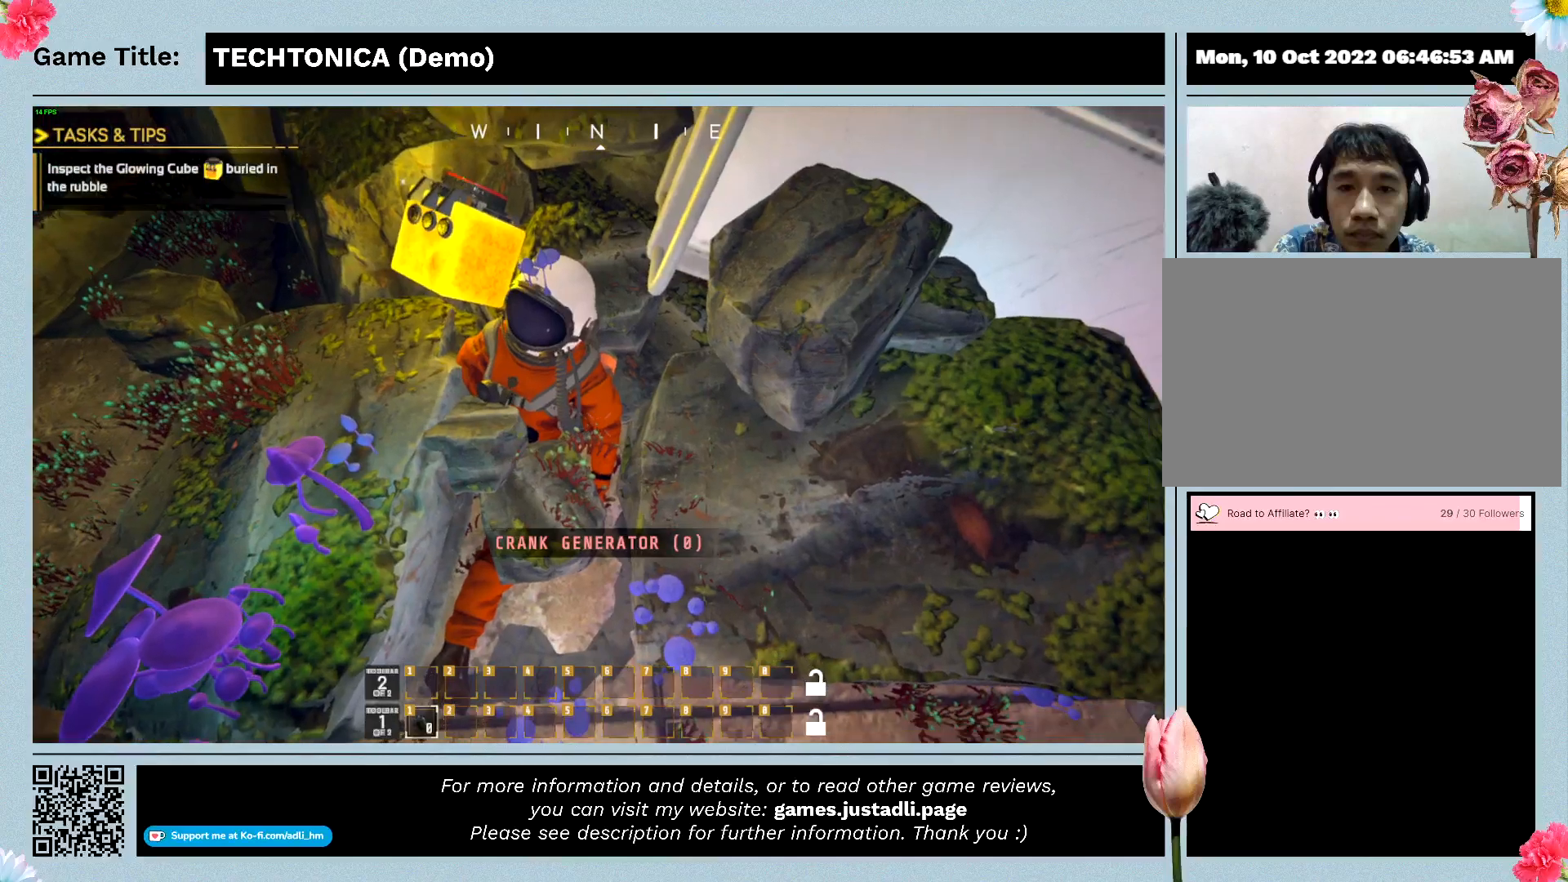
{"keys": [], "mouse": [], "events": []}
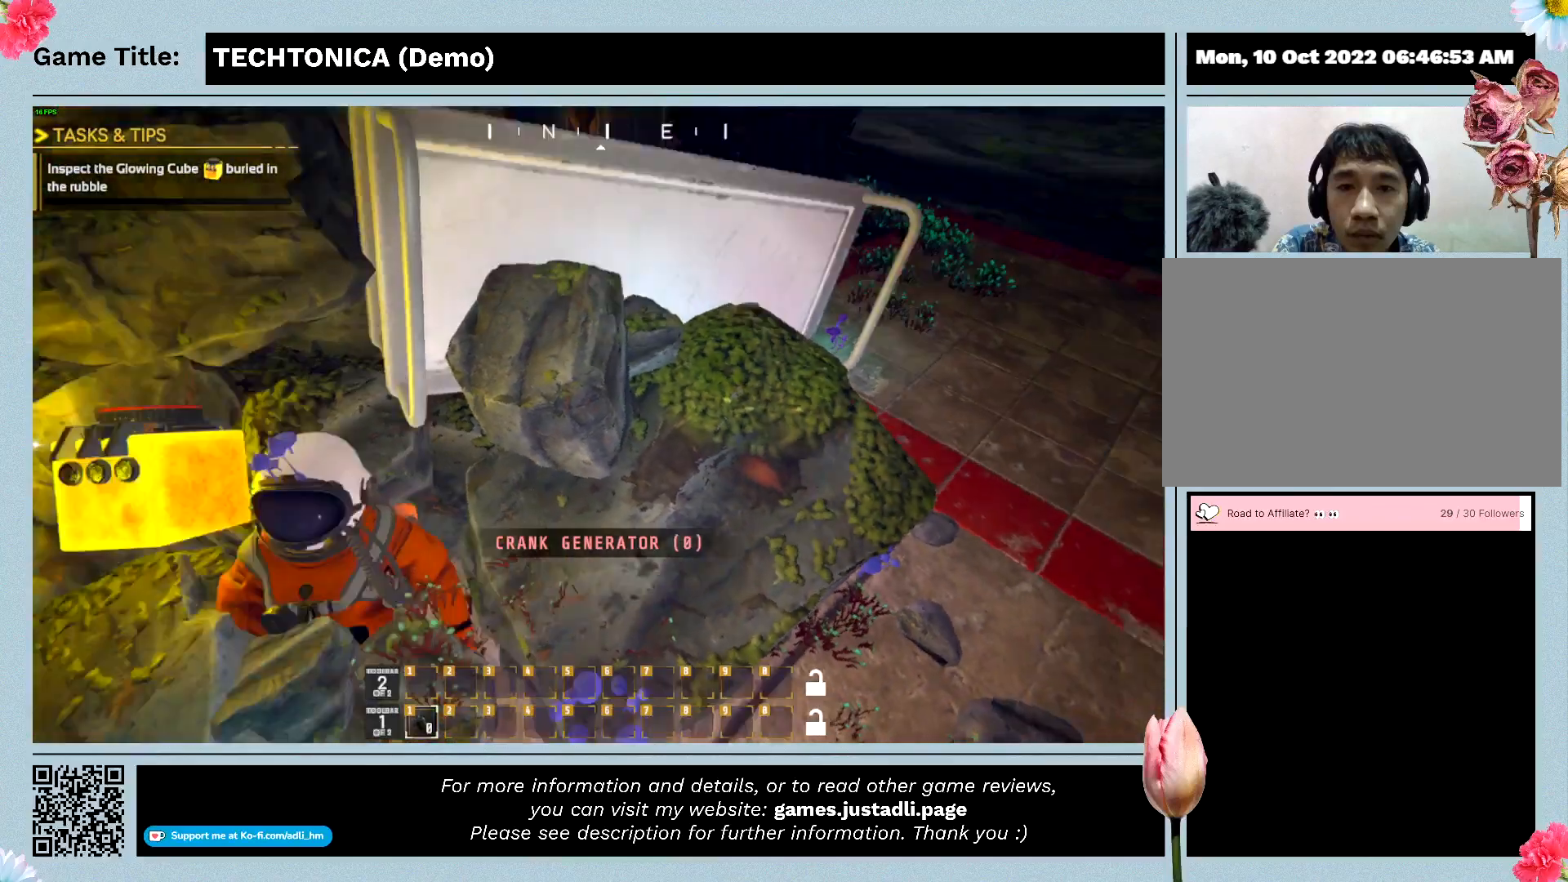
{"keys": [], "mouse": [], "events": []}
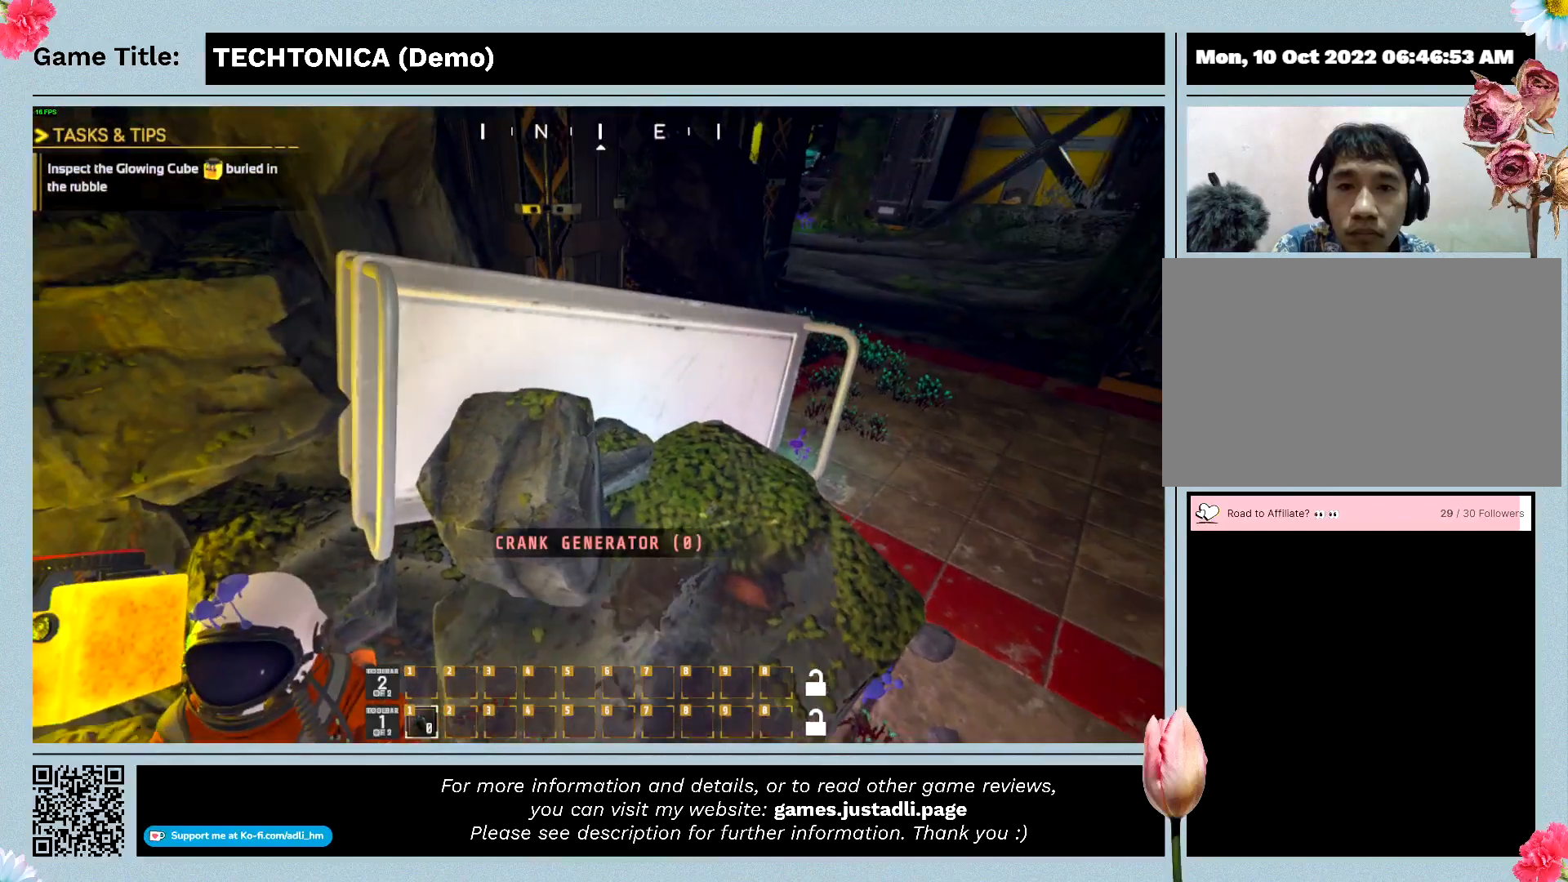
{"keys": [], "mouse": [], "events": []}
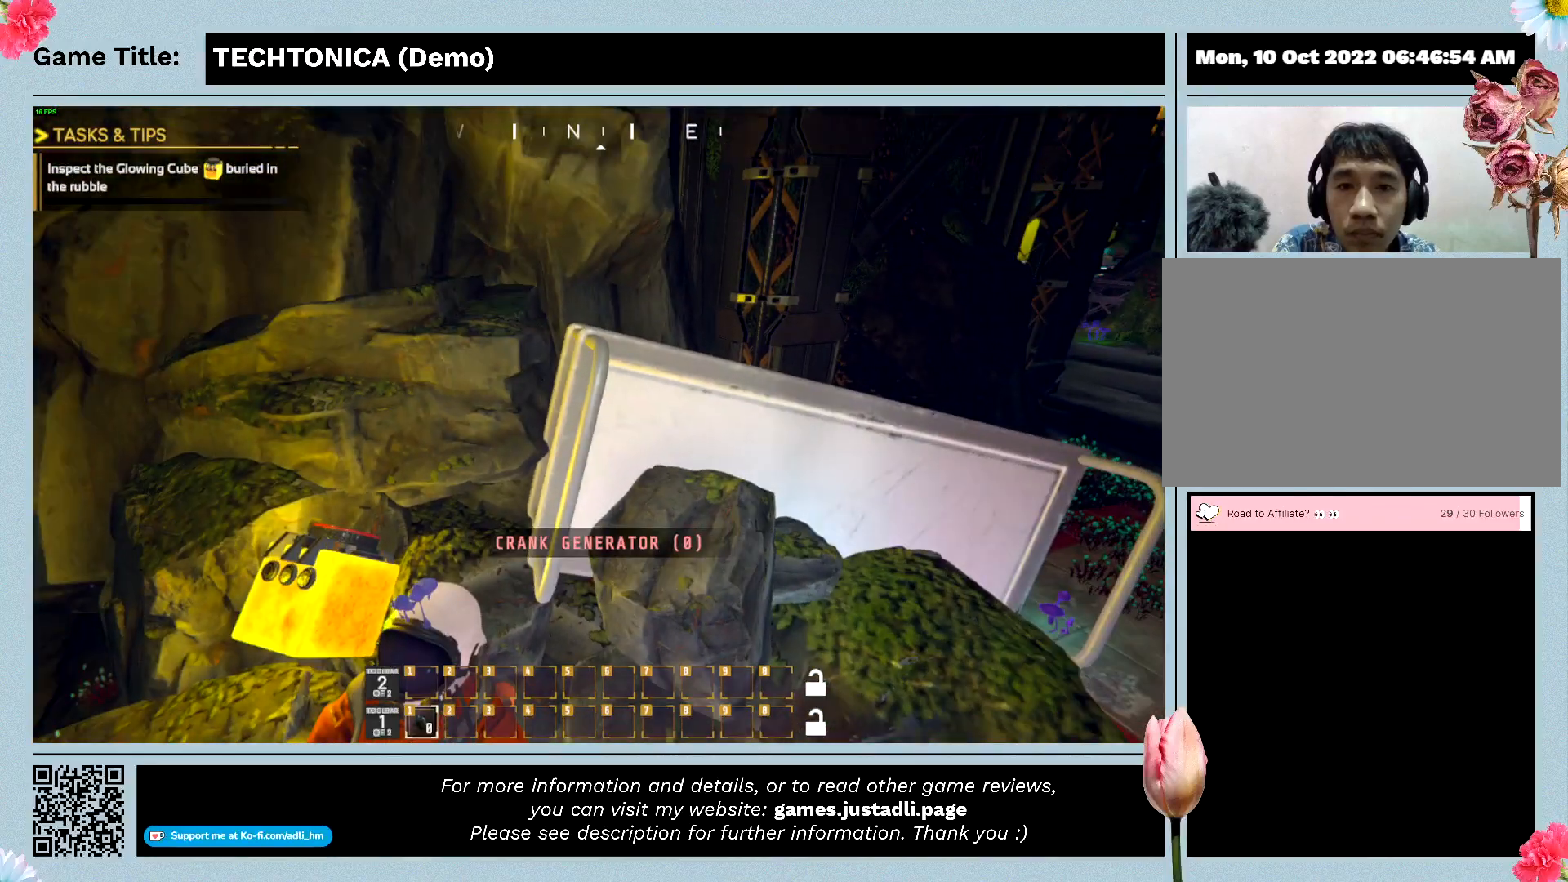
{"keys": [], "mouse": [], "events": []}
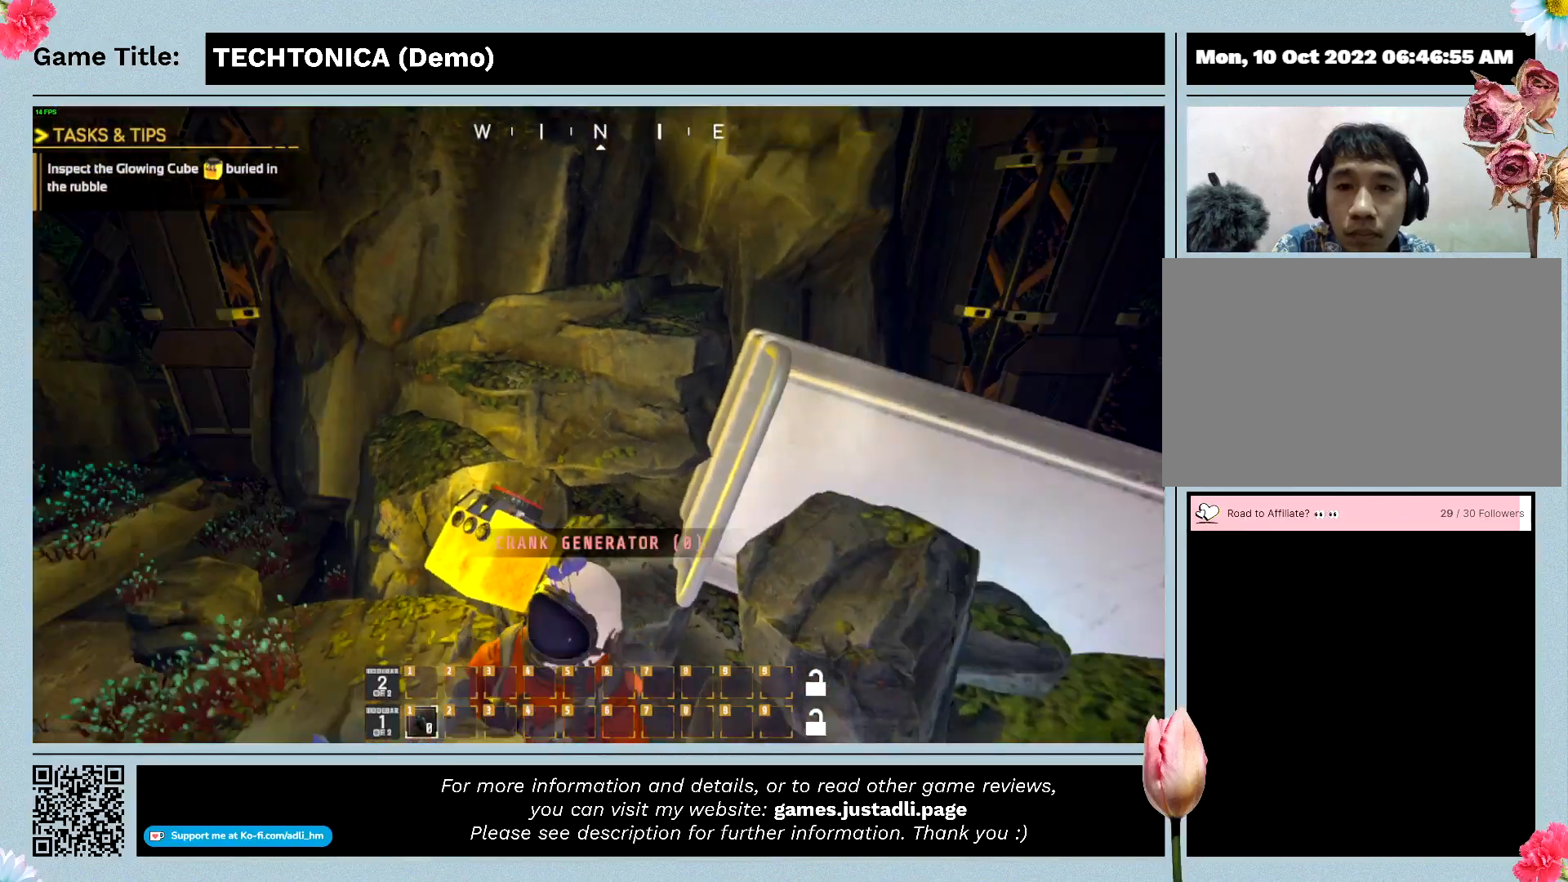
{"keys": [], "mouse": [], "events": []}
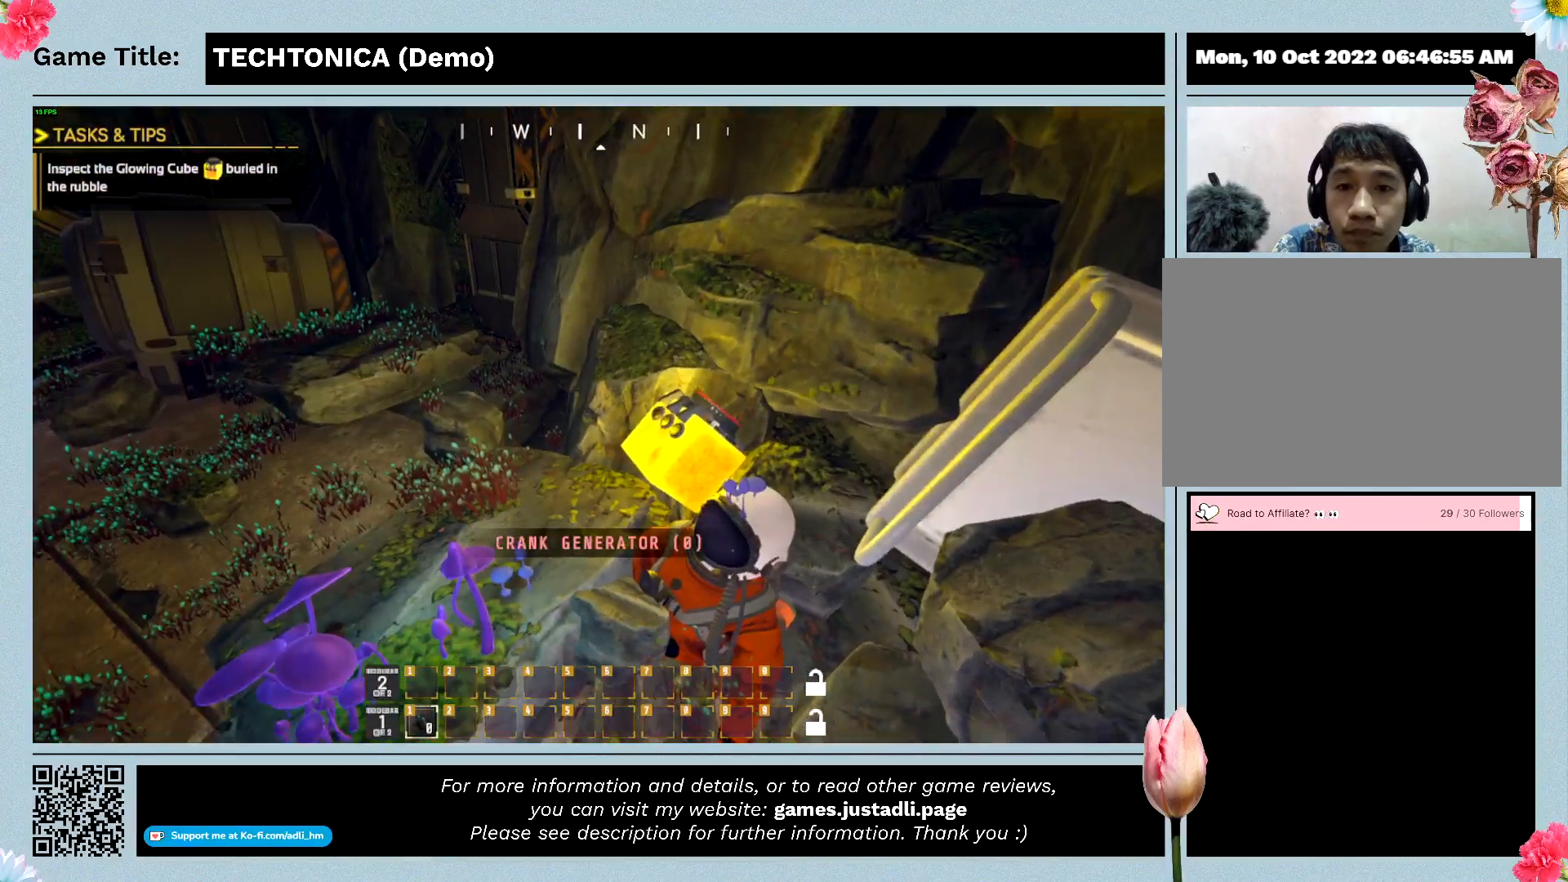
{"keys": [], "mouse": [], "events": []}
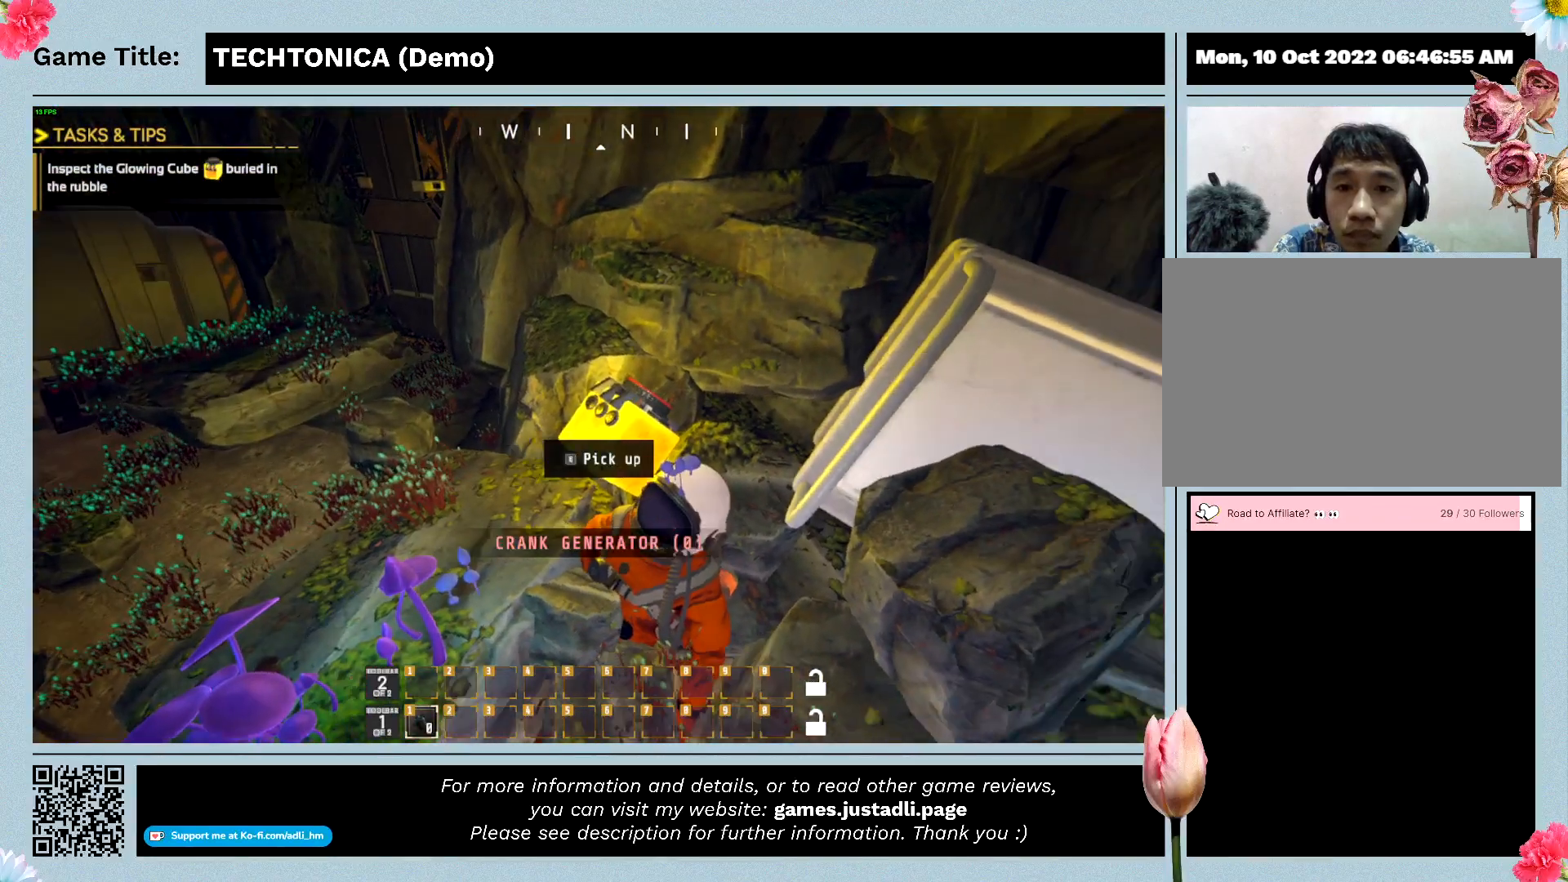
{"keys": [], "mouse": [], "events": []}
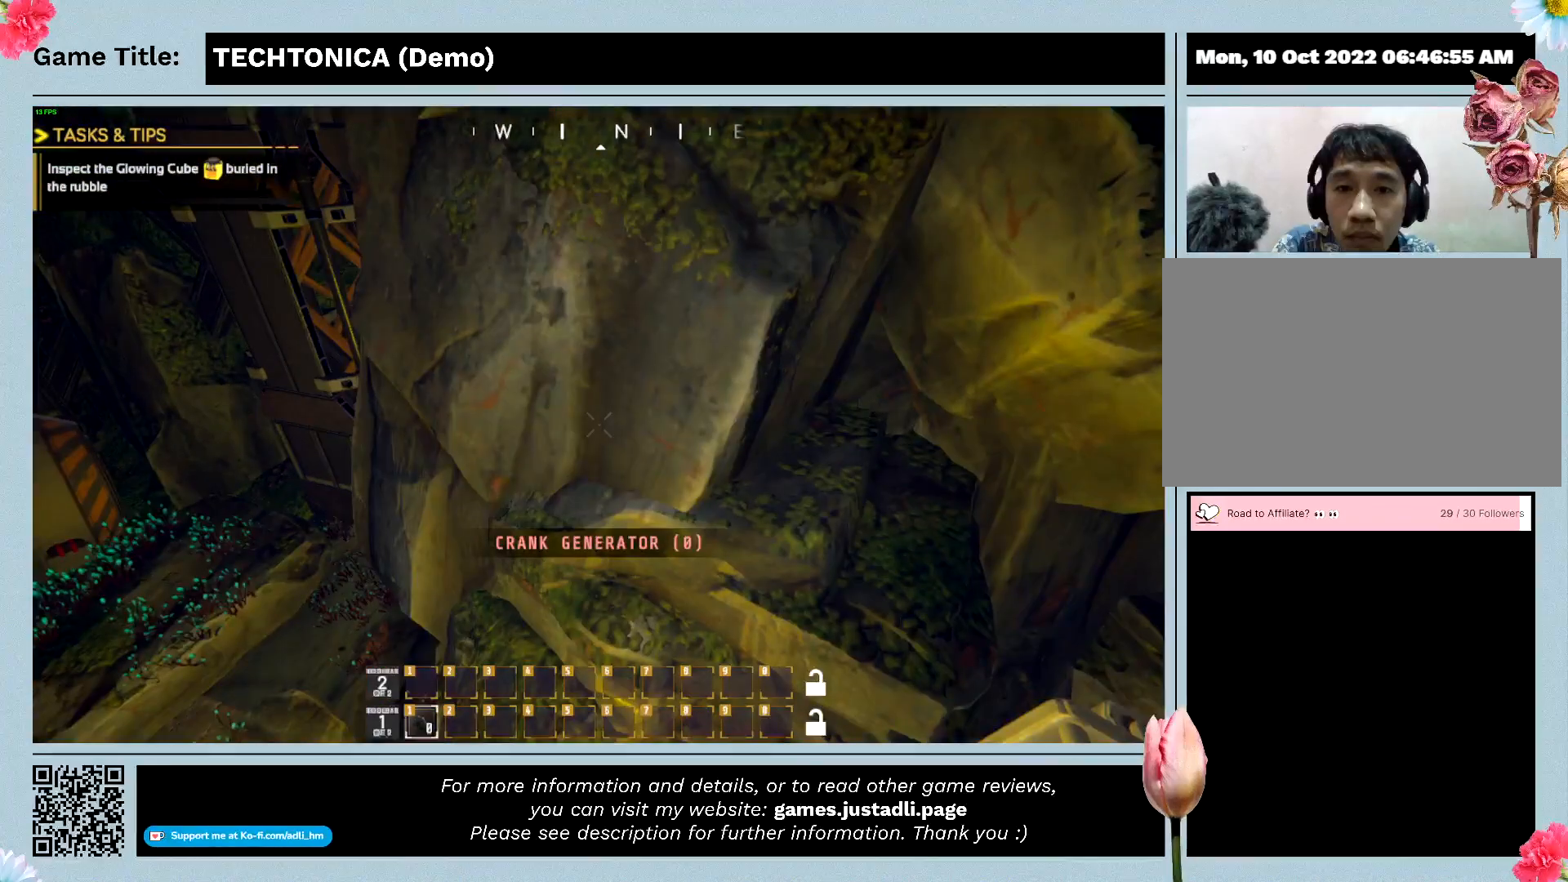
{"keys": [], "mouse": [], "events": []}
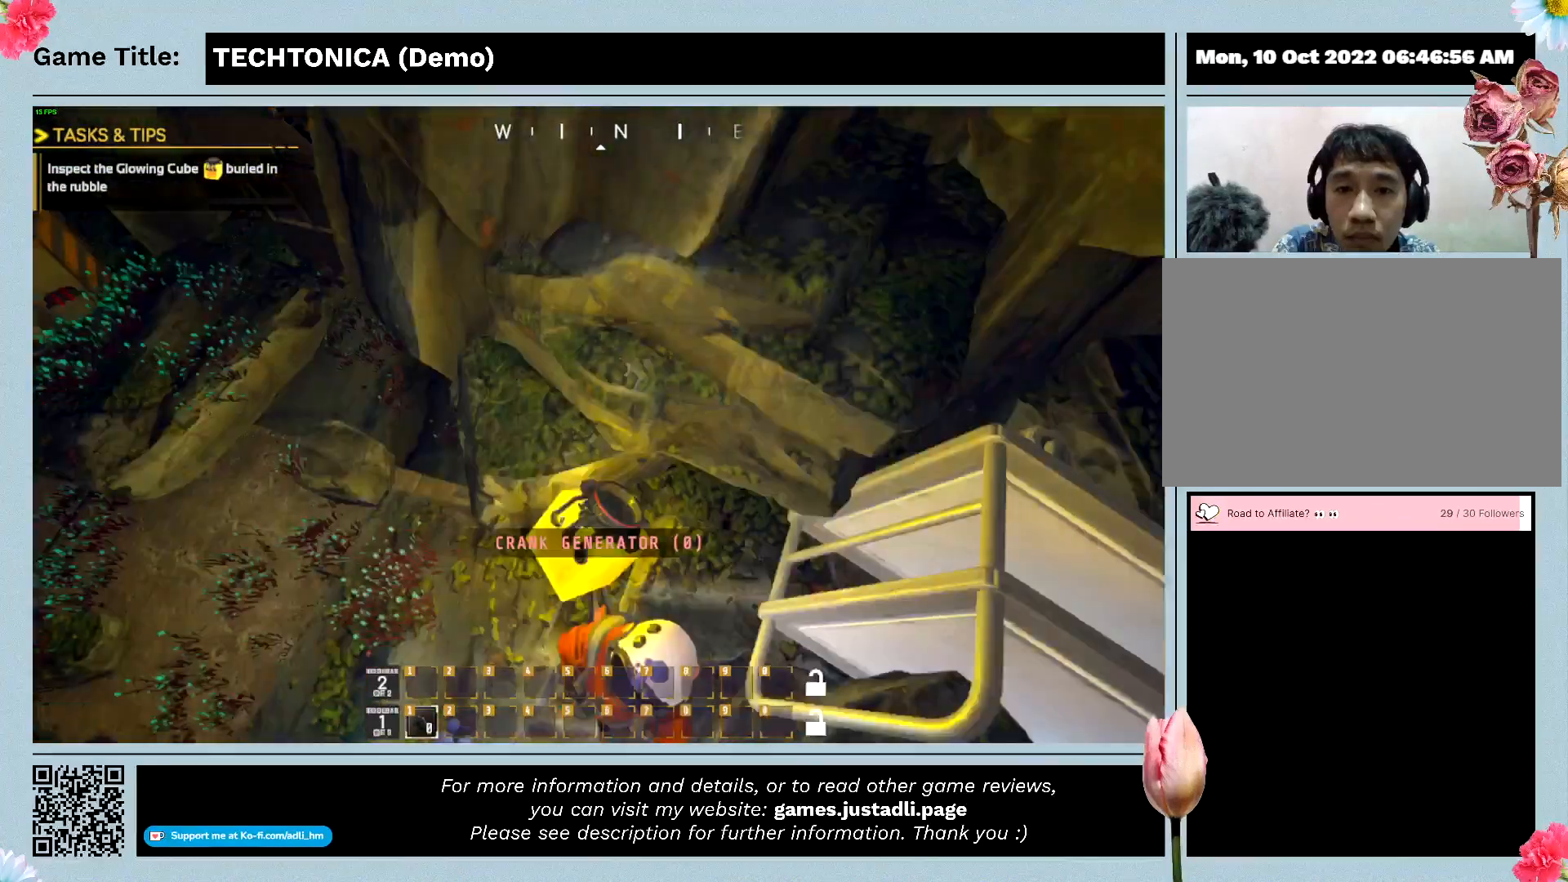
{"keys": [], "mouse": [], "events": [[133, "w", "down"], [367, "w", "up"]]}
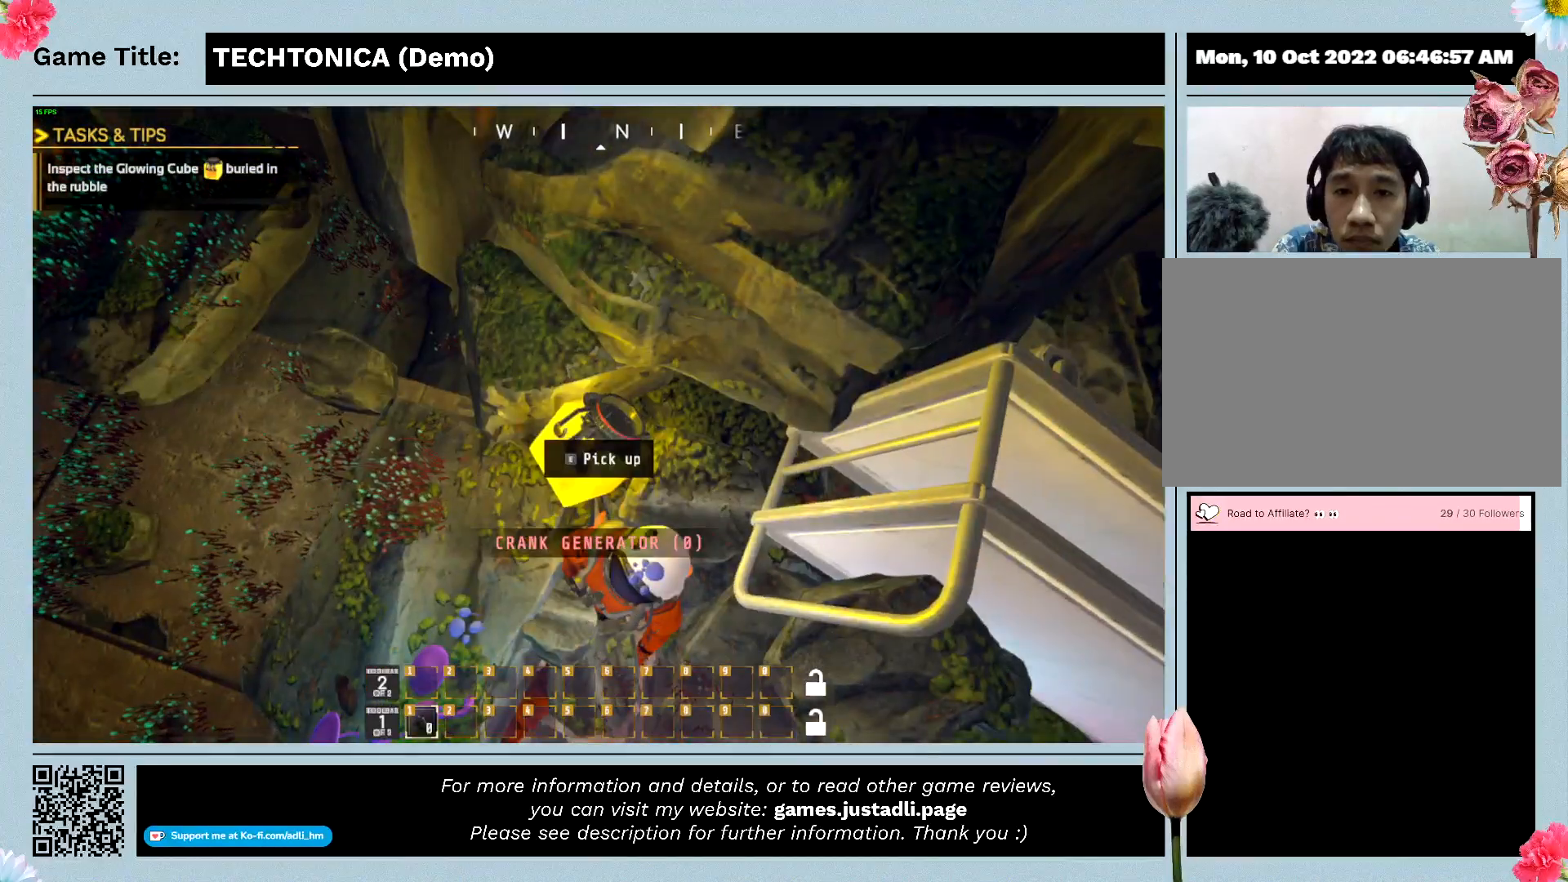
{"keys": ["e"], "mouse": [], "events": [[300, "e", "down"]]}
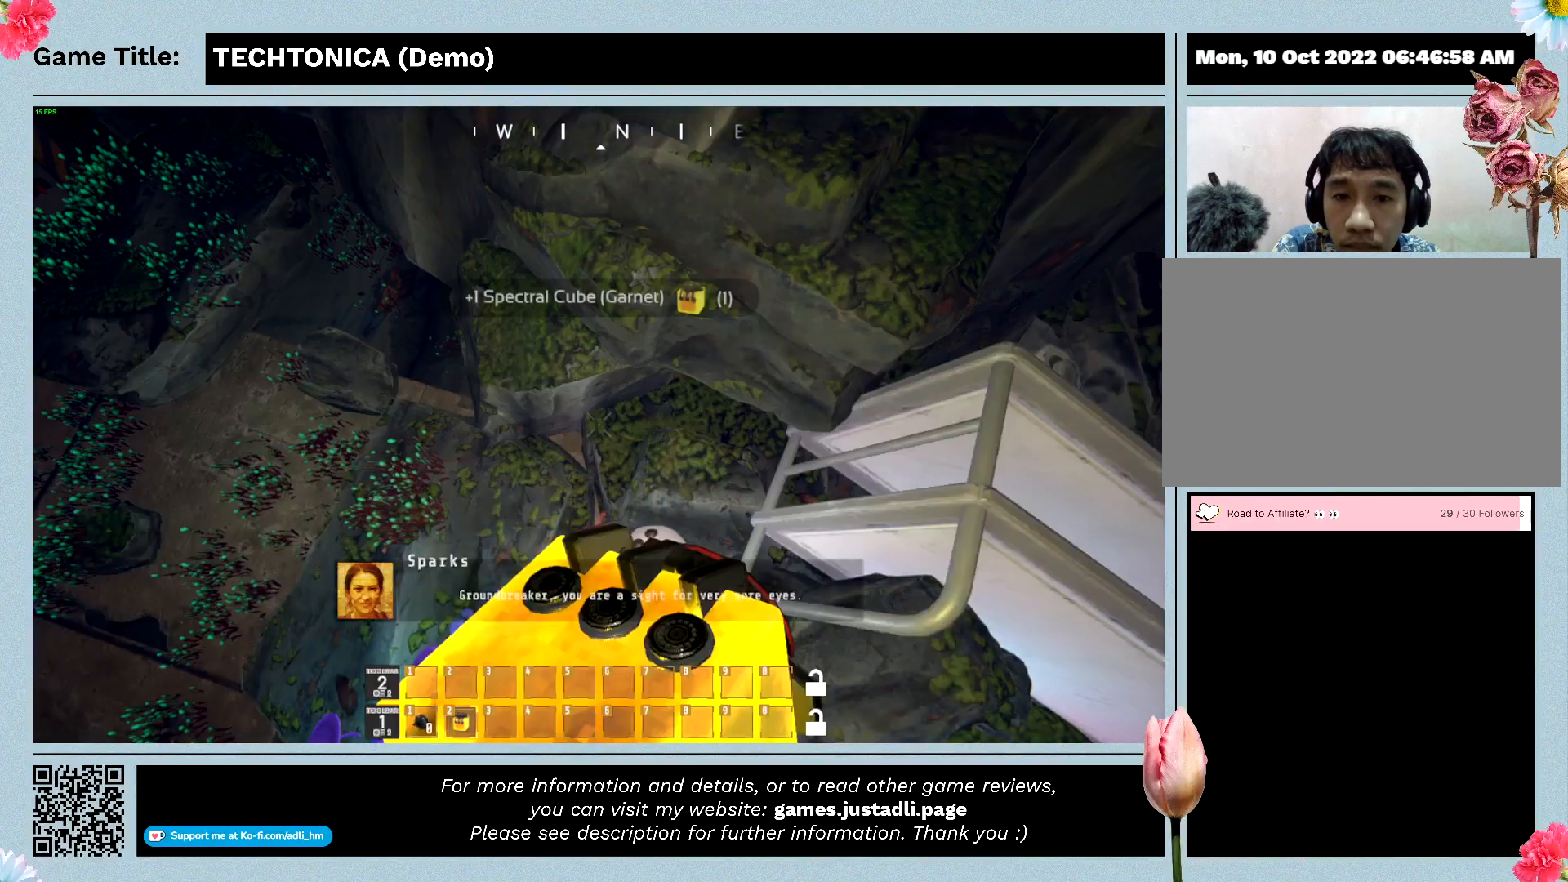
{"keys": [], "mouse": [], "events": [[233, "e", "up"]]}
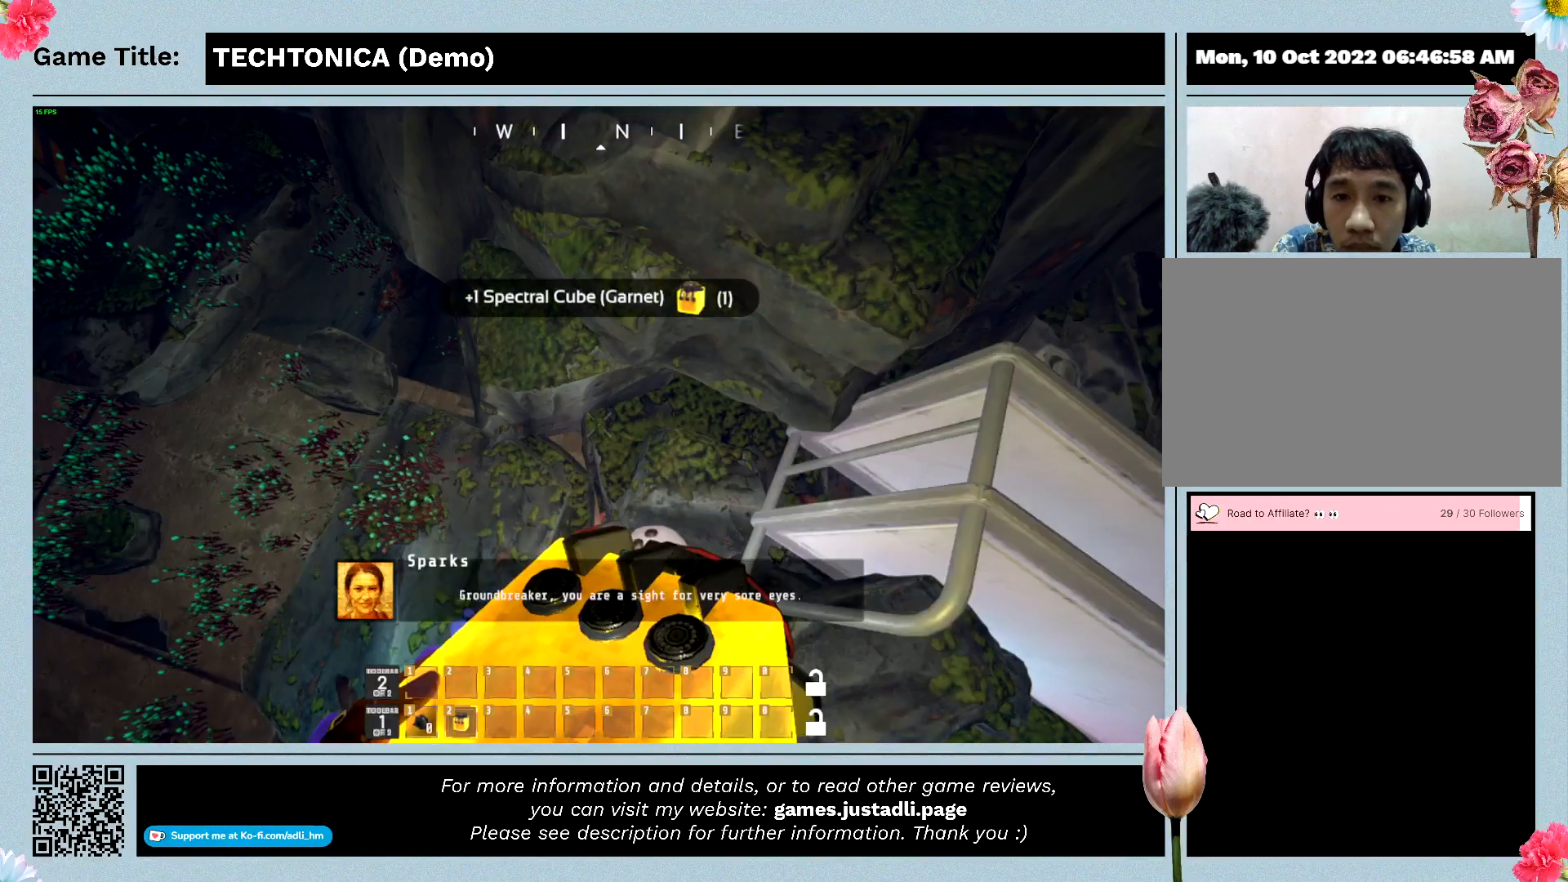
{"keys": [], "mouse": [], "events": []}
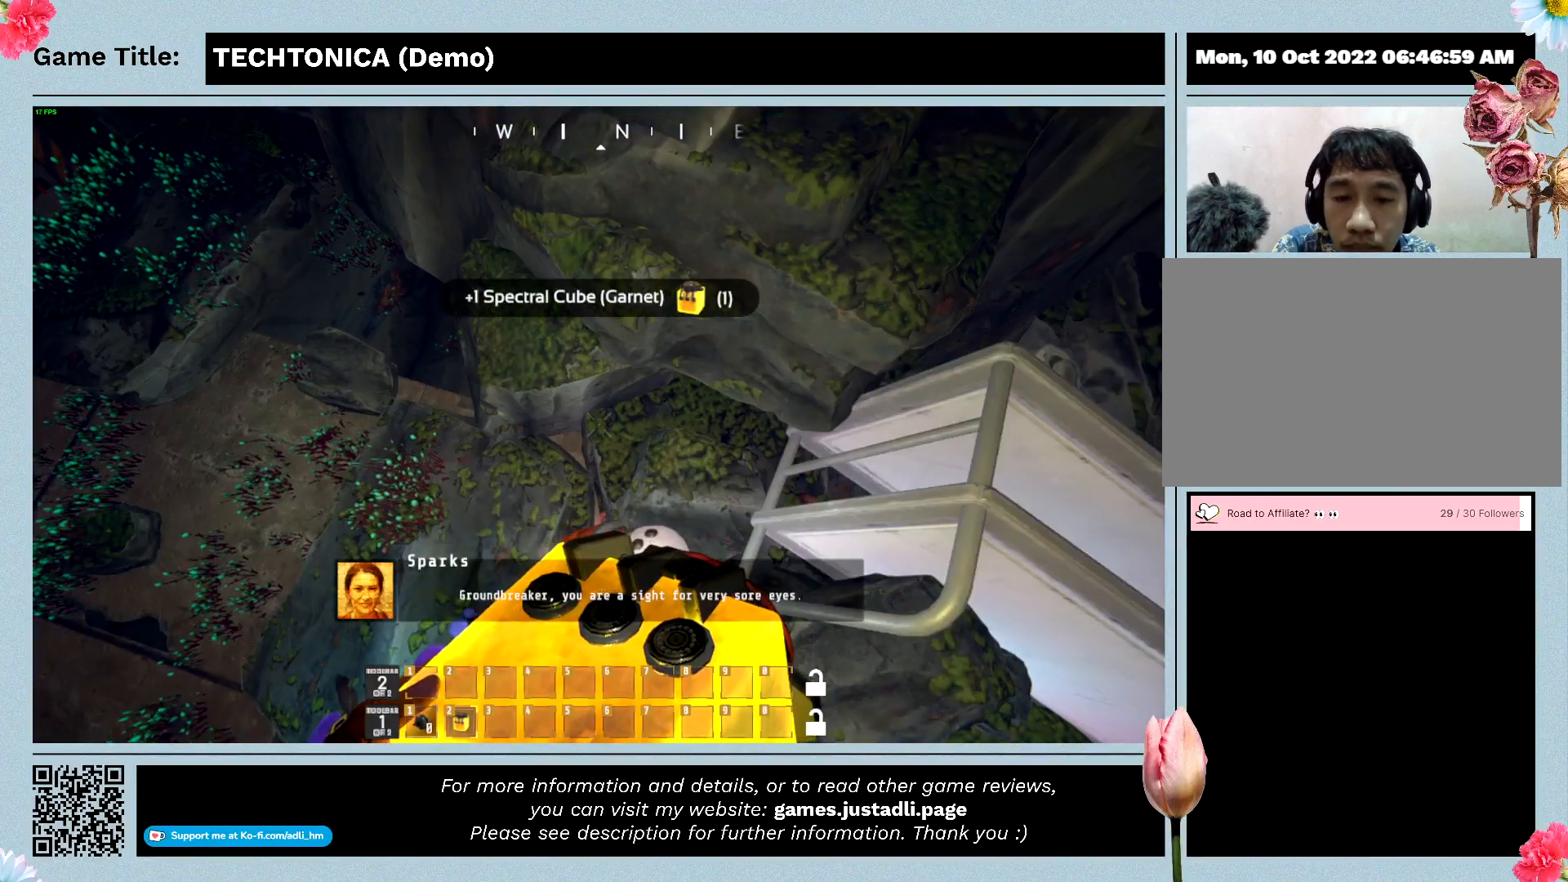
{"keys": [], "mouse": [], "events": []}
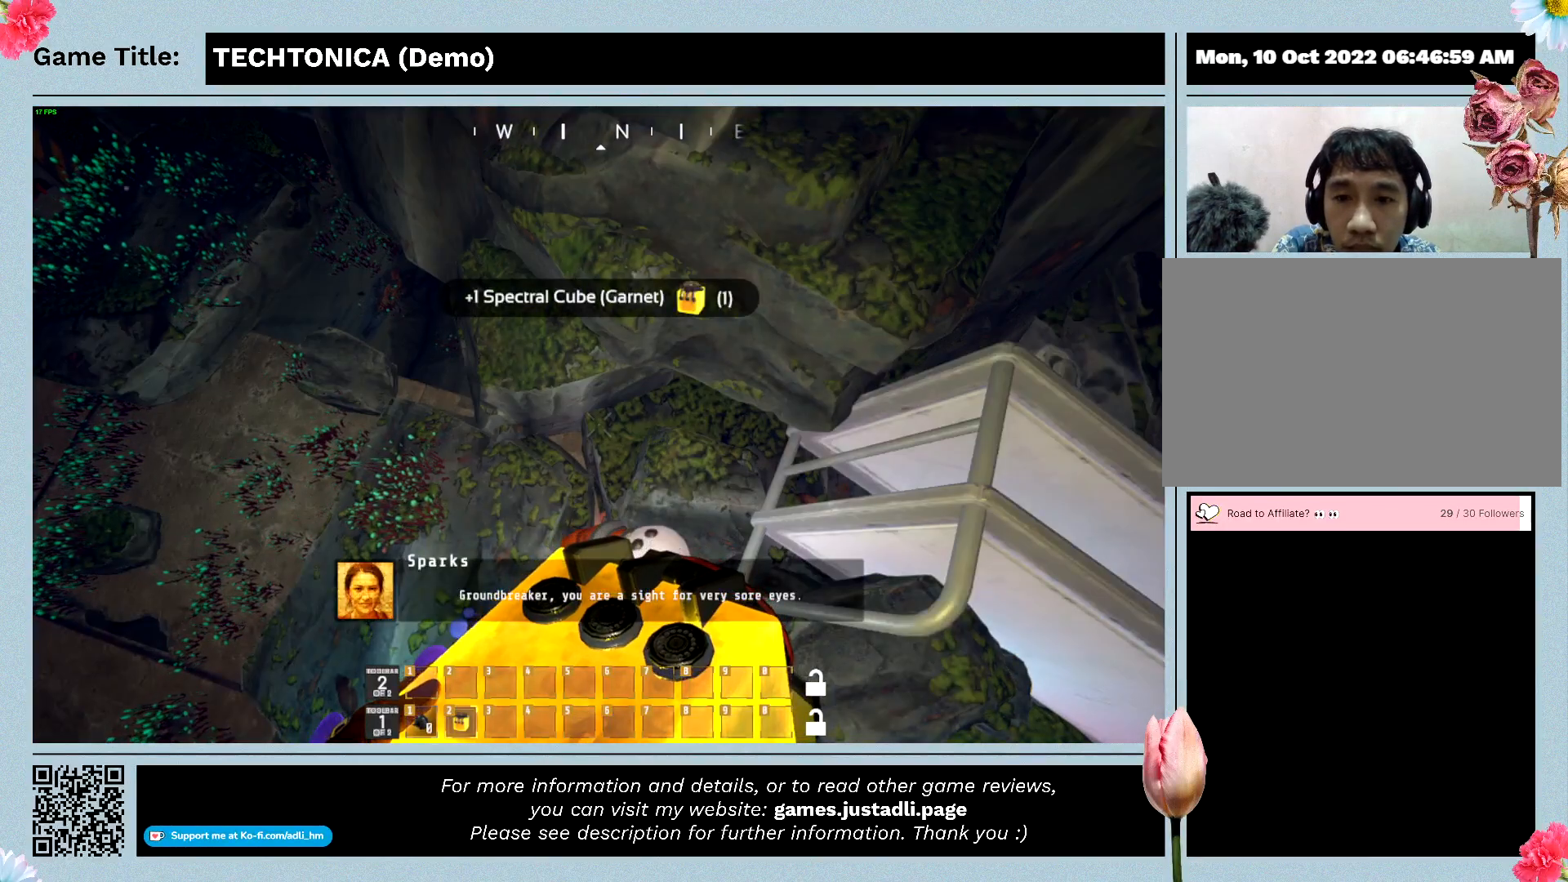
{"keys": [], "mouse": [], "events": []}
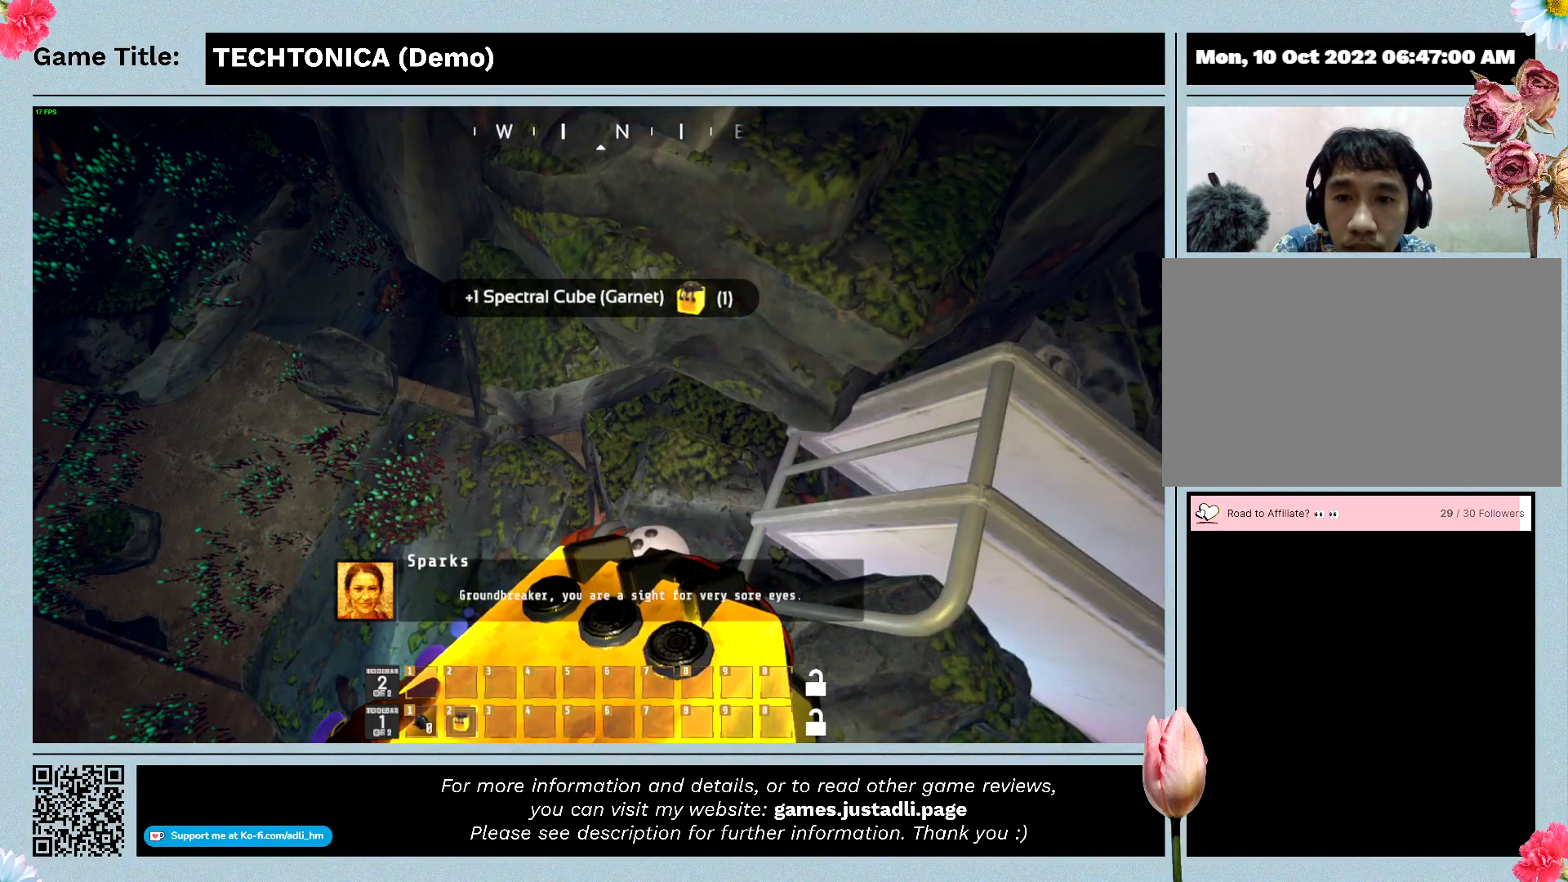
{"keys": ["s"], "mouse": [], "events": [[500, "s", "down"]]}
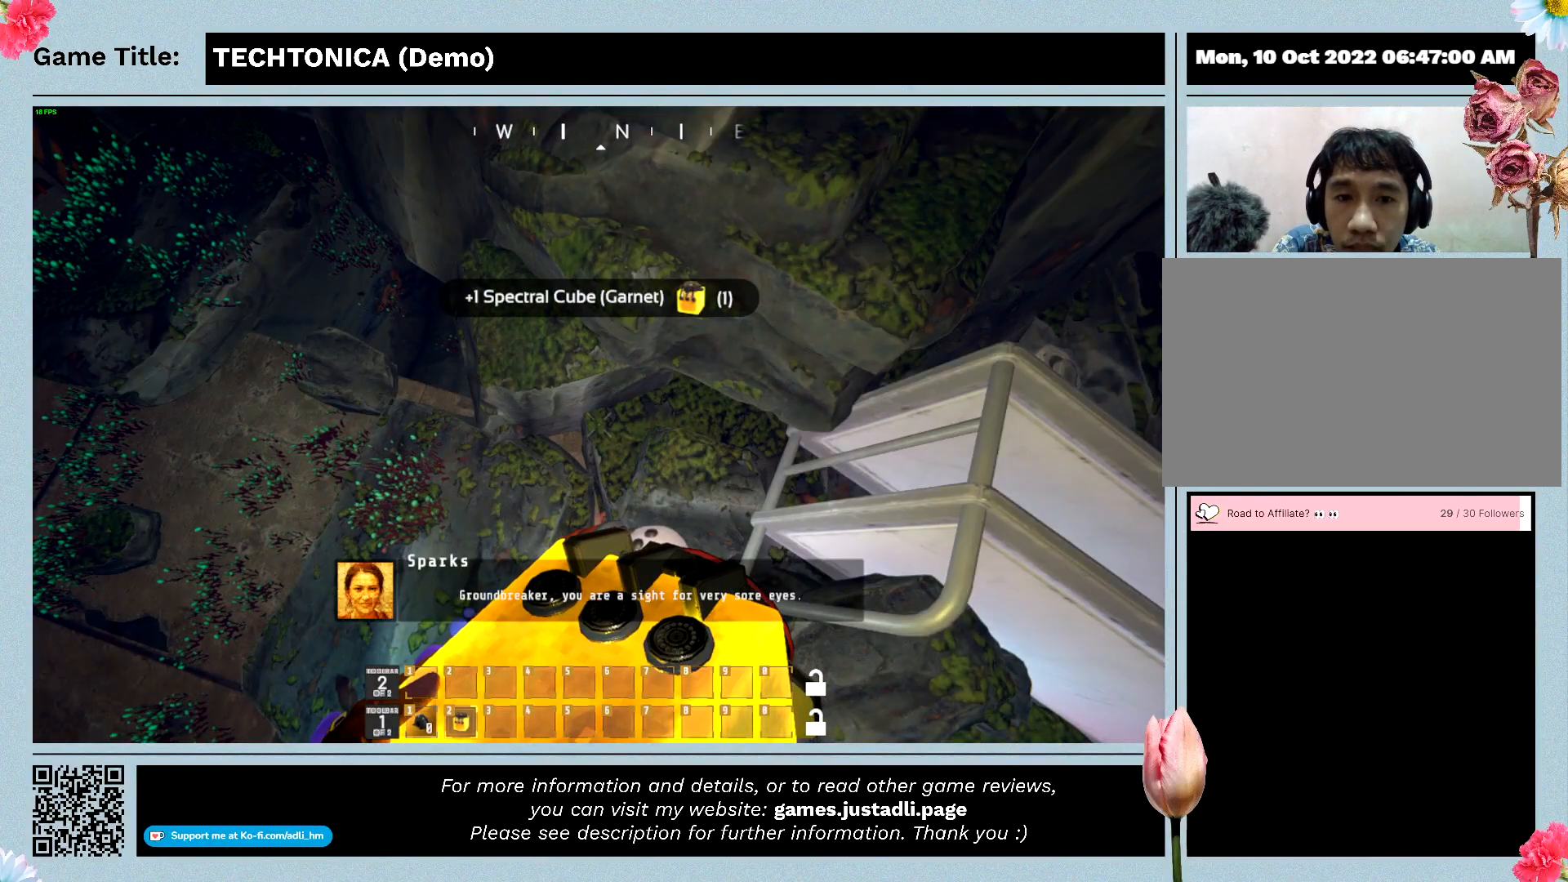
{"keys": ["s"], "mouse": [], "events": []}